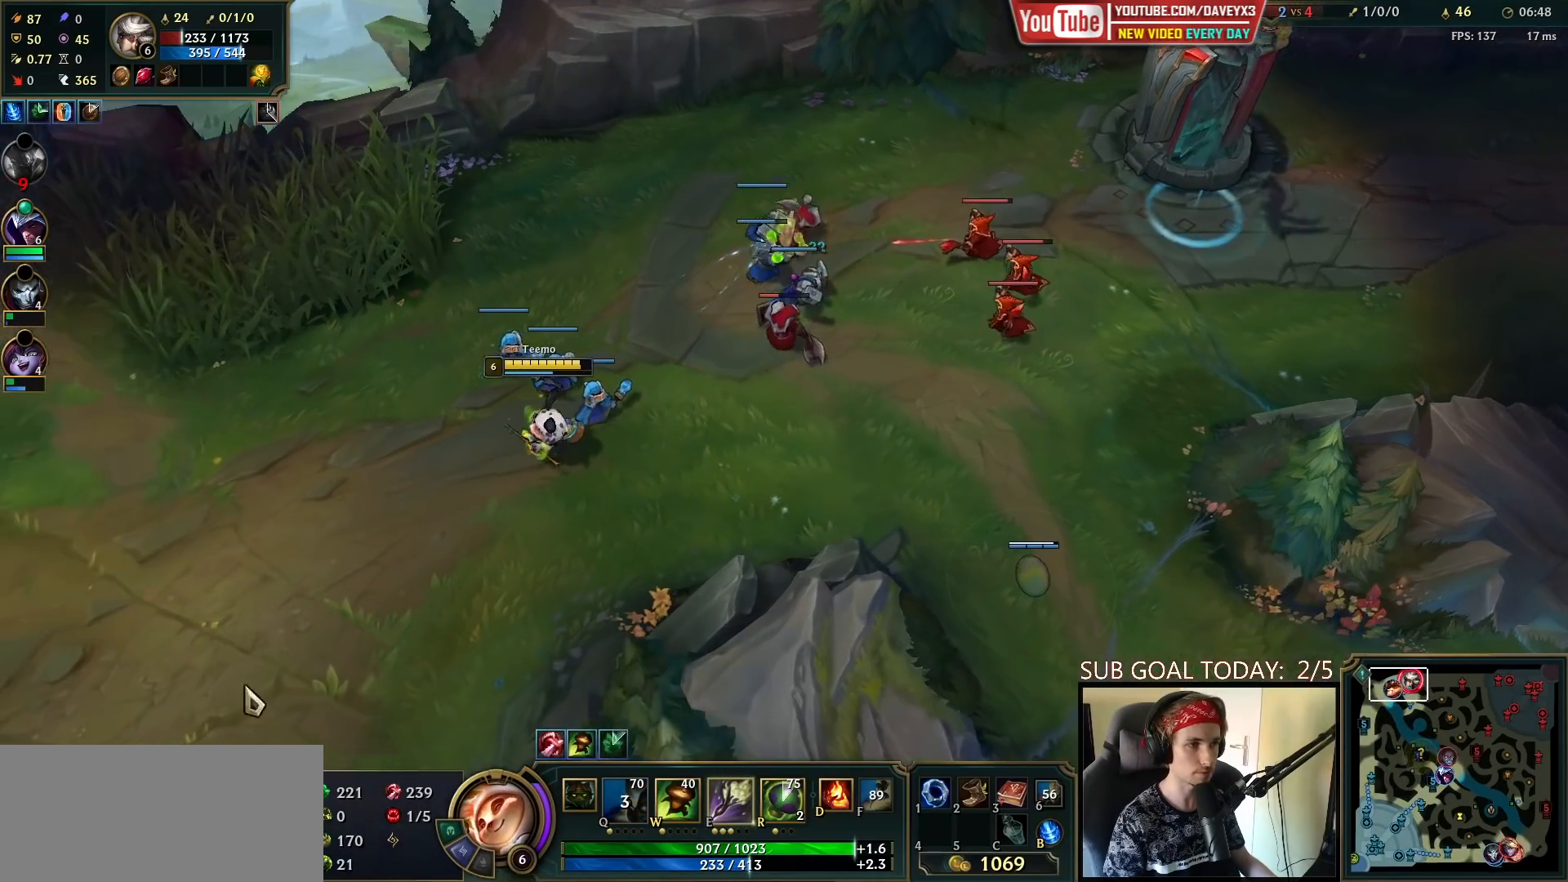
Gameplay with keyboard and mouse; each line is a JSON object with the keys and mouse buttons held at the frame after it. "events" lists presses ("down") and releases ("up") of "a", "ctrl", "d", "e", "f", "q", "r", "s", "shift", "space", "tab", "w", "mouse_left", "mouse_wheel", "mouse_right", "mouse_mb4" and "mouse_mb5" between this image and that frame as [ms after this image, input, new state], when the widget could be followed in between. "mouse_left", "mouse_wheel", "mouse_right", "mouse_mb4", "mouse_mb5" = the "left", "wheel", "right", "mb4", "mb5" buttons of the "mouse" list. No other keys are recorded. "wheel" means that the mouse wheel is clicked or scrolled. Mouse movement is not recorded.
{"keys": [], "mouse": [], "events": [[167, "mouse_right", "down"], [267, "mouse_right", "up"], [383, "mouse_right", "down"], [483, "mouse_right", "up"]]}
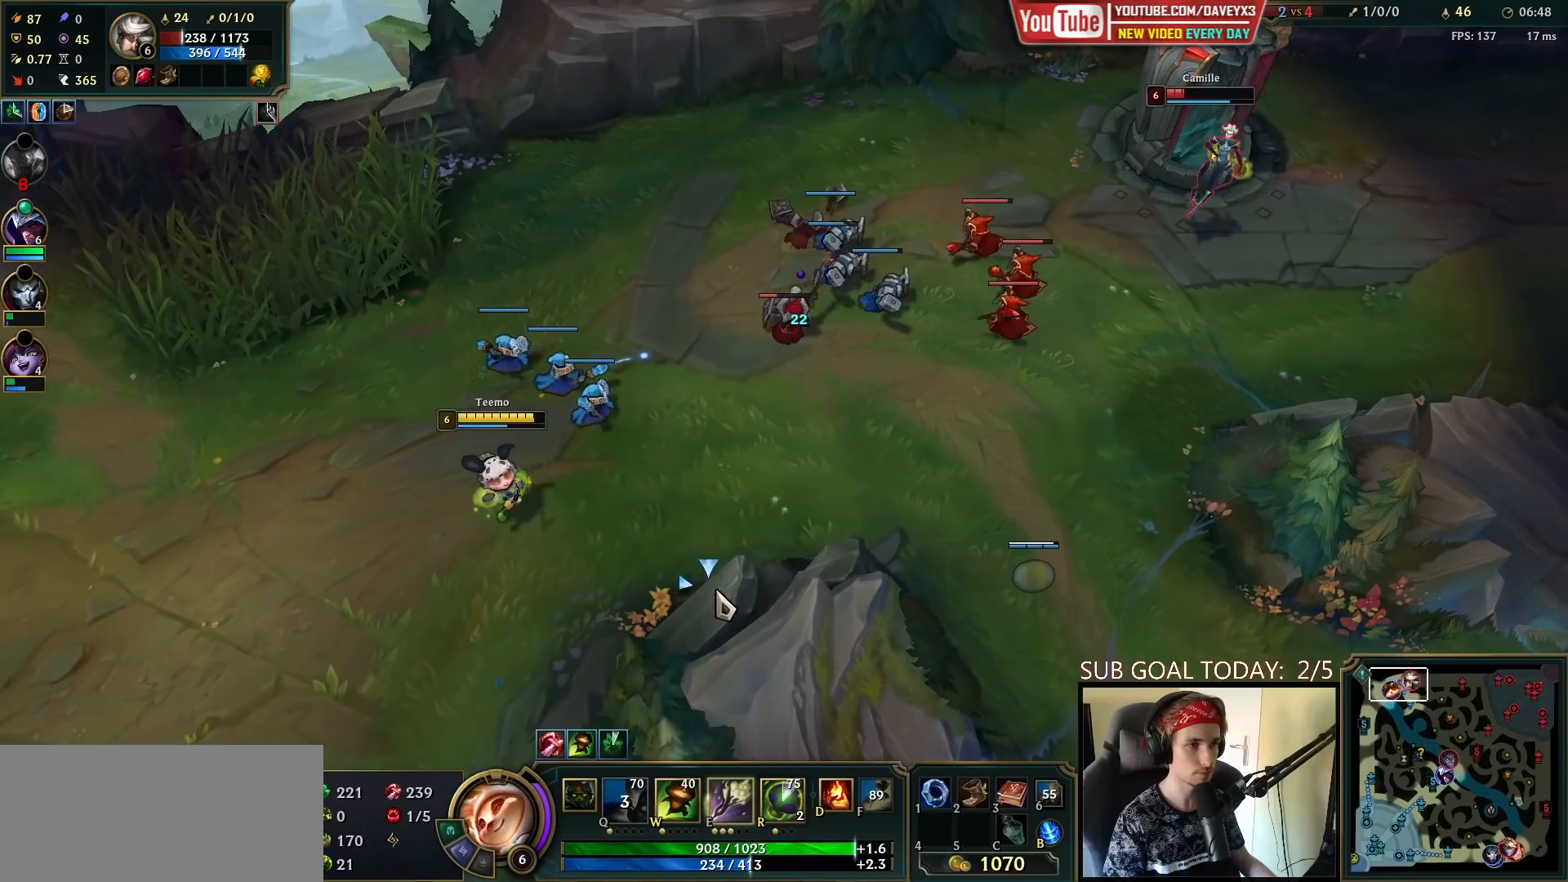
{"keys": [], "mouse": [], "events": [[133, "mouse_right", "down"], [233, "mouse_right", "up"], [333, "mouse_left", "down"], [483, "mouse_left", "up"]]}
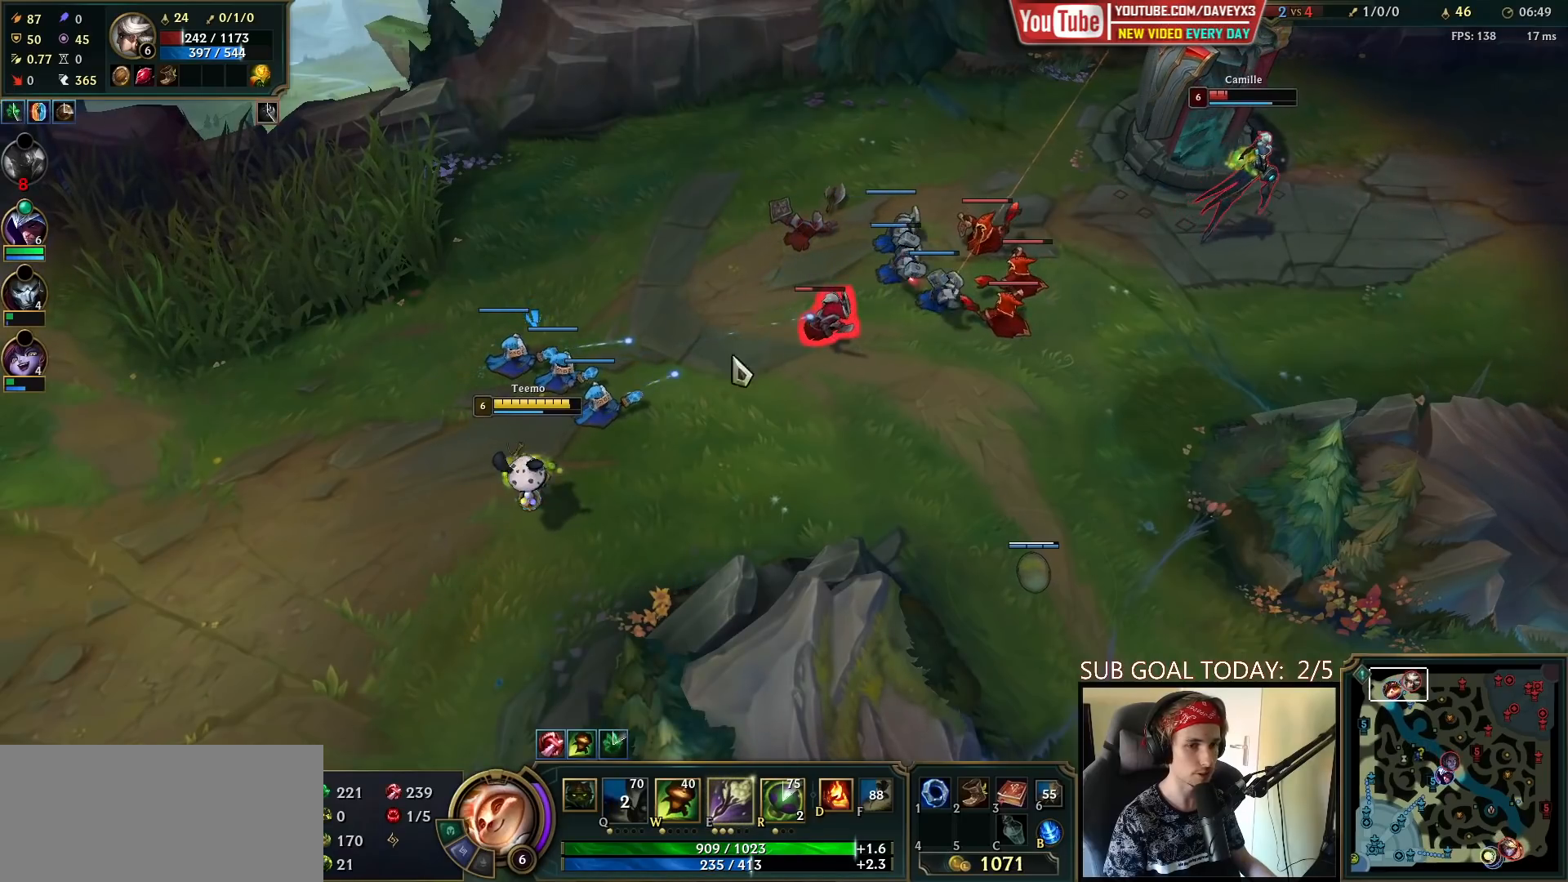
{"keys": [], "mouse": ["right"], "events": [[217, "mouse_right", "down"], [300, "mouse_right", "up"], [433, "mouse_right", "down"]]}
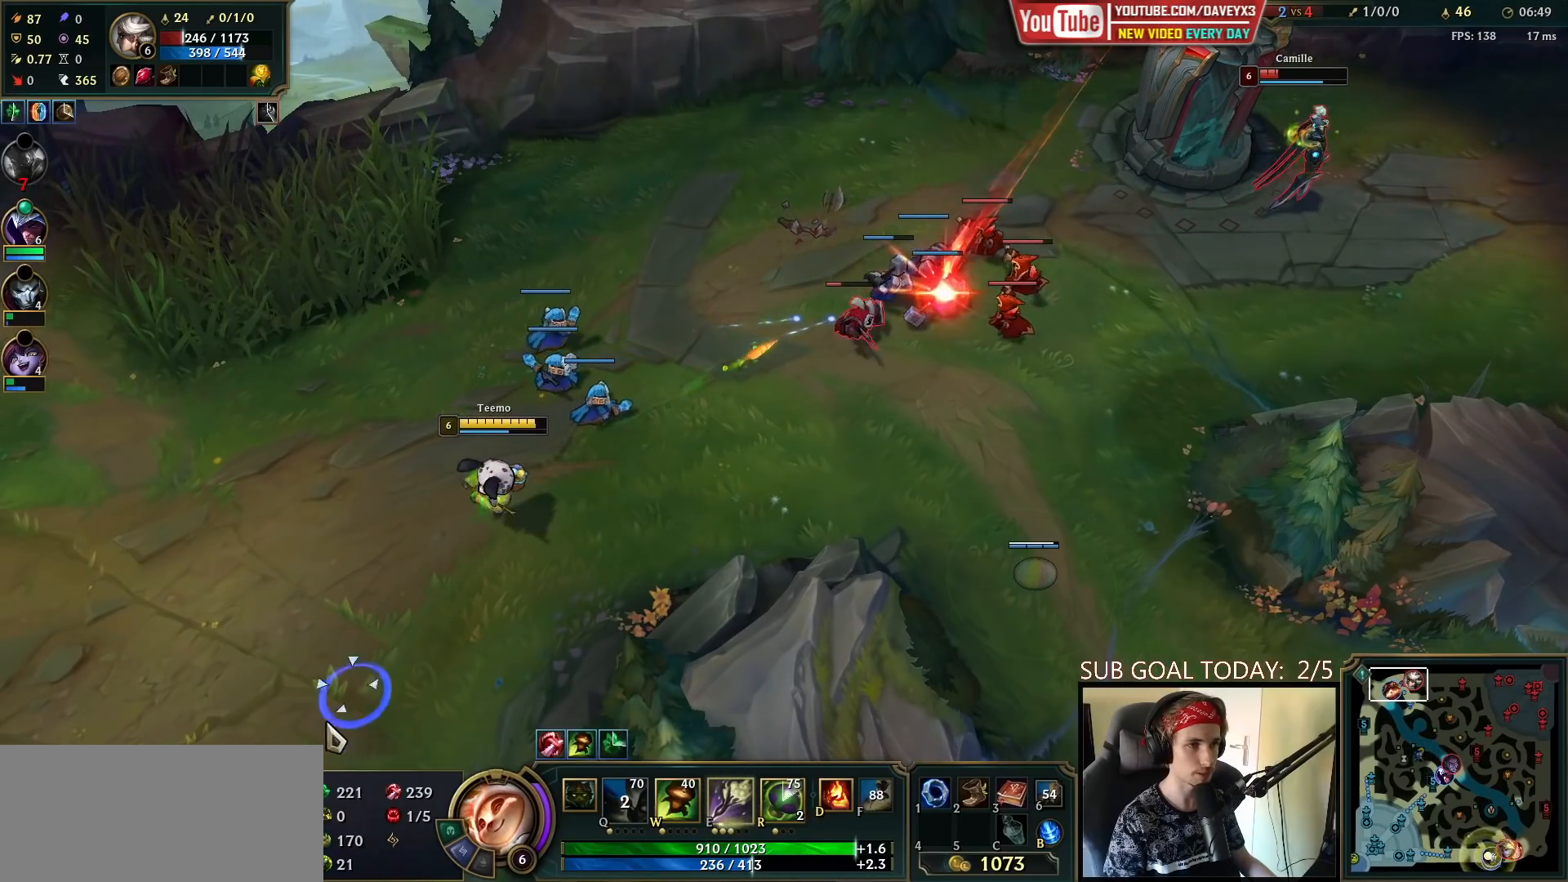
{"keys": [], "mouse": ["right"], "events": [[33, "mouse_right", "up"], [233, "mouse_right", "down"], [333, "mouse_right", "up"], [417, "mouse_right", "down"]]}
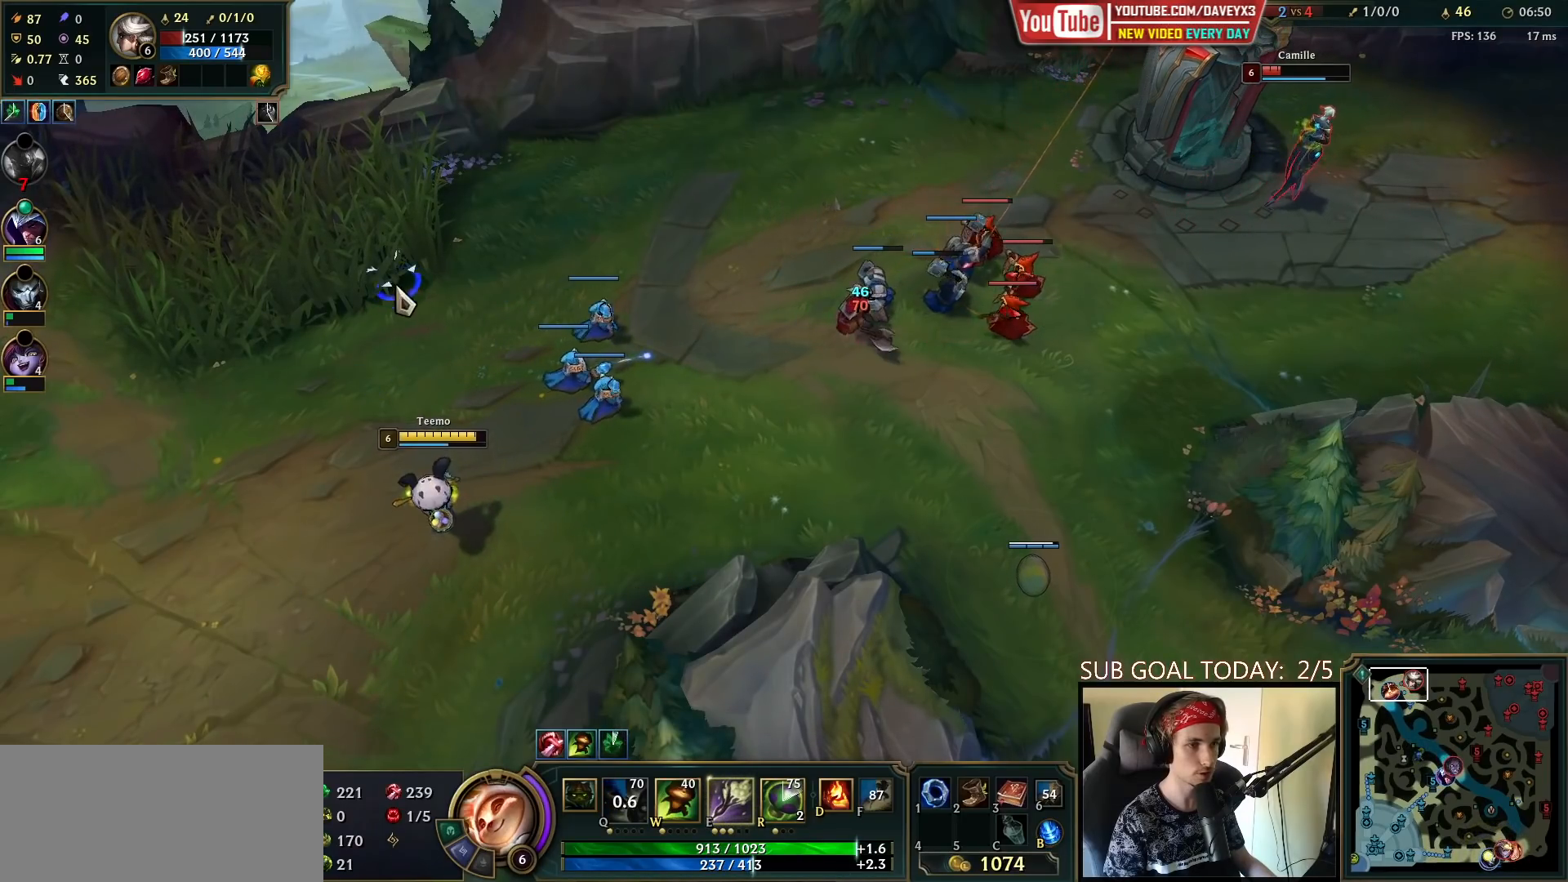
{"keys": [], "mouse": ["right"], "events": [[17, "mouse_right", "up"], [450, "mouse_right", "down"]]}
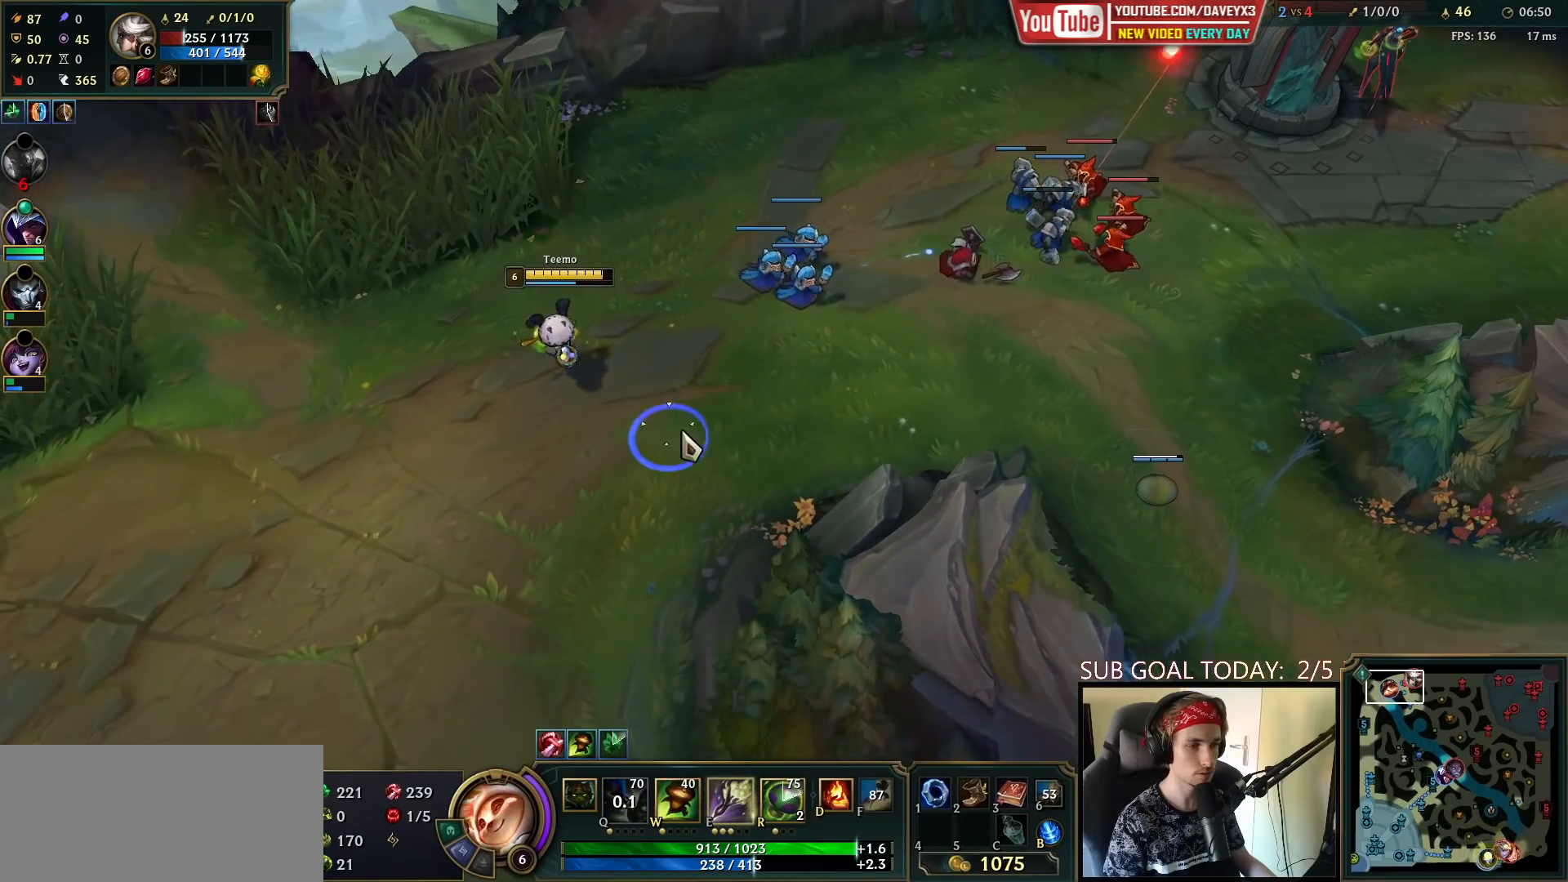
{"keys": [], "mouse": [], "events": [[50, "mouse_right", "up"], [150, "mouse_right", "down"], [250, "mouse_right", "up"], [317, "mouse_right", "down"], [383, "mouse_right", "up"]]}
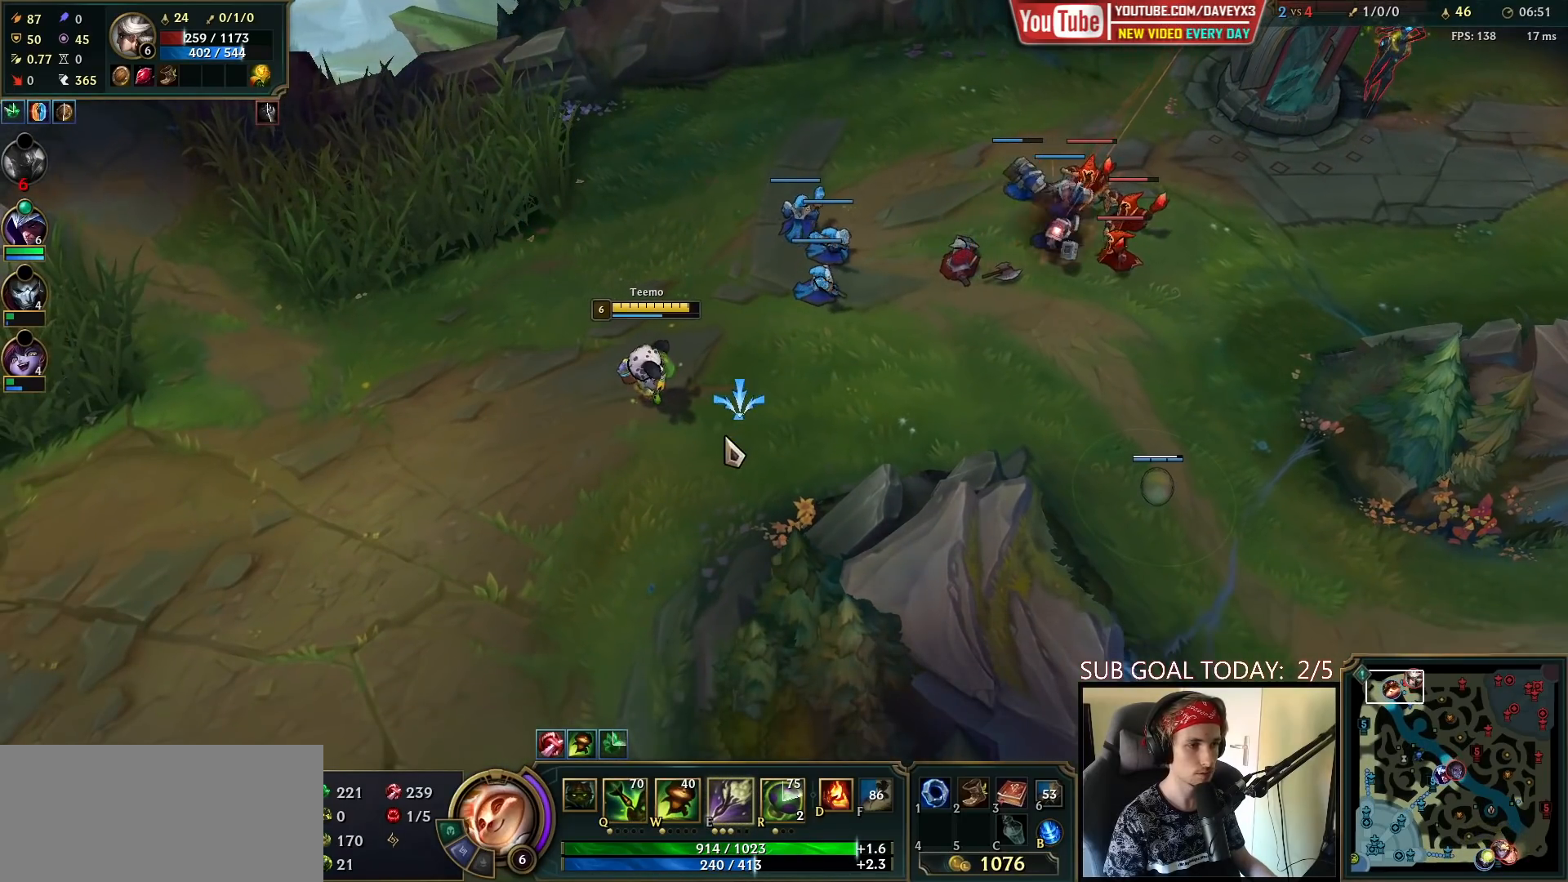
{"keys": [], "mouse": [], "events": [[150, "r", "down"], [233, "r", "up"], [400, "mouse_right", "down"], [483, "mouse_right", "up"]]}
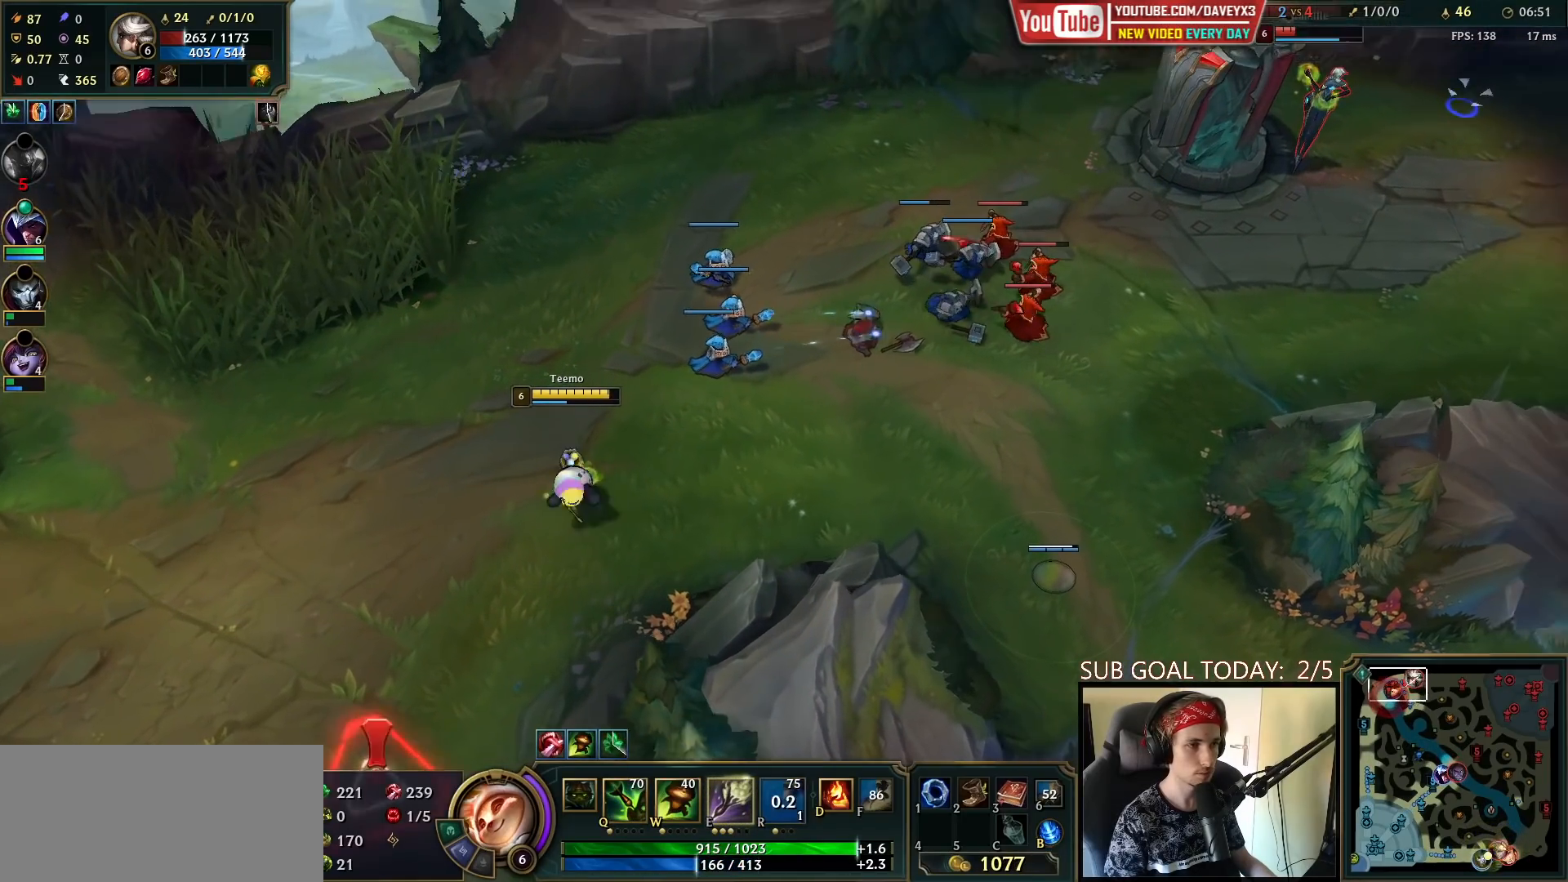
{"keys": [], "mouse": ["left"], "events": [[217, "mouse_right", "down"], [317, "mouse_right", "up"], [450, "mouse_left", "down"]]}
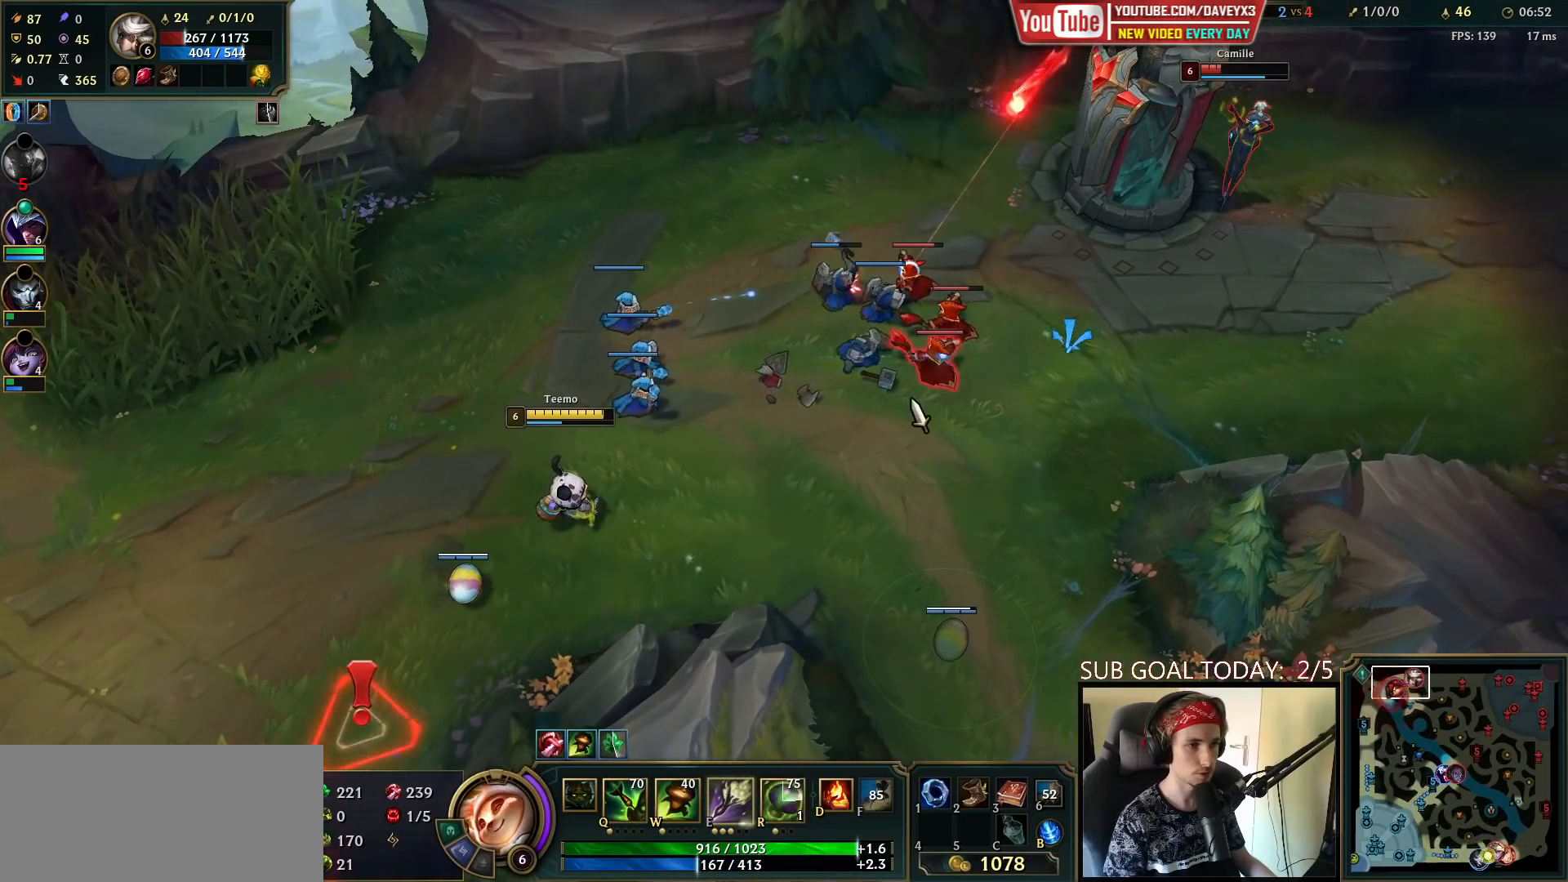
{"keys": [], "mouse": [], "events": [[33, "mouse_left", "up"], [100, "mouse_left", "down"], [200, "mouse_left", "up"]]}
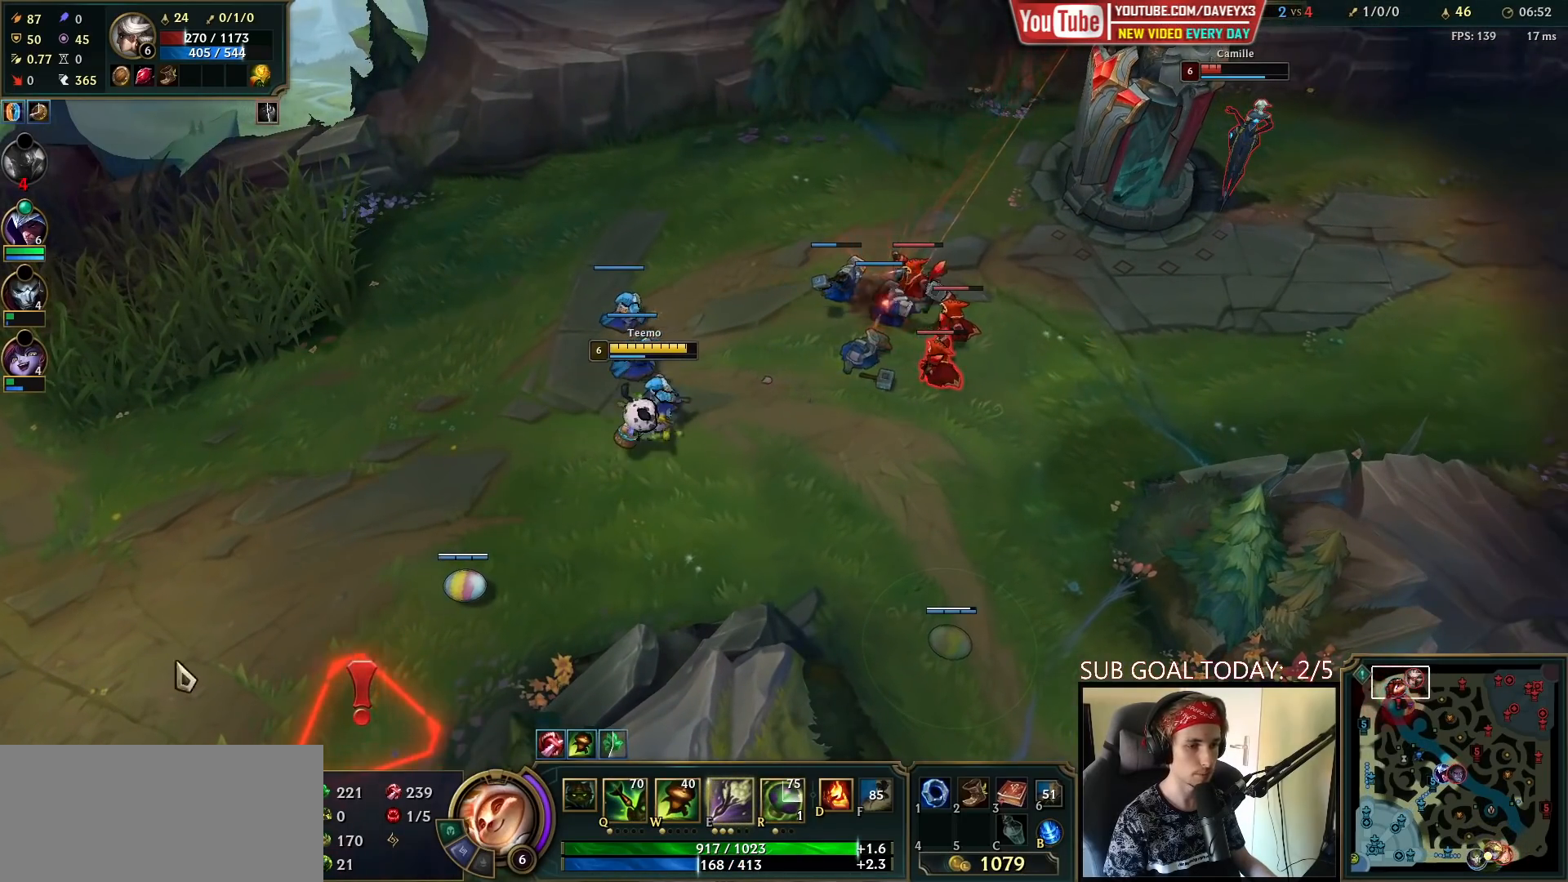
{"keys": [], "mouse": ["right"], "events": [[483, "mouse_right", "down"]]}
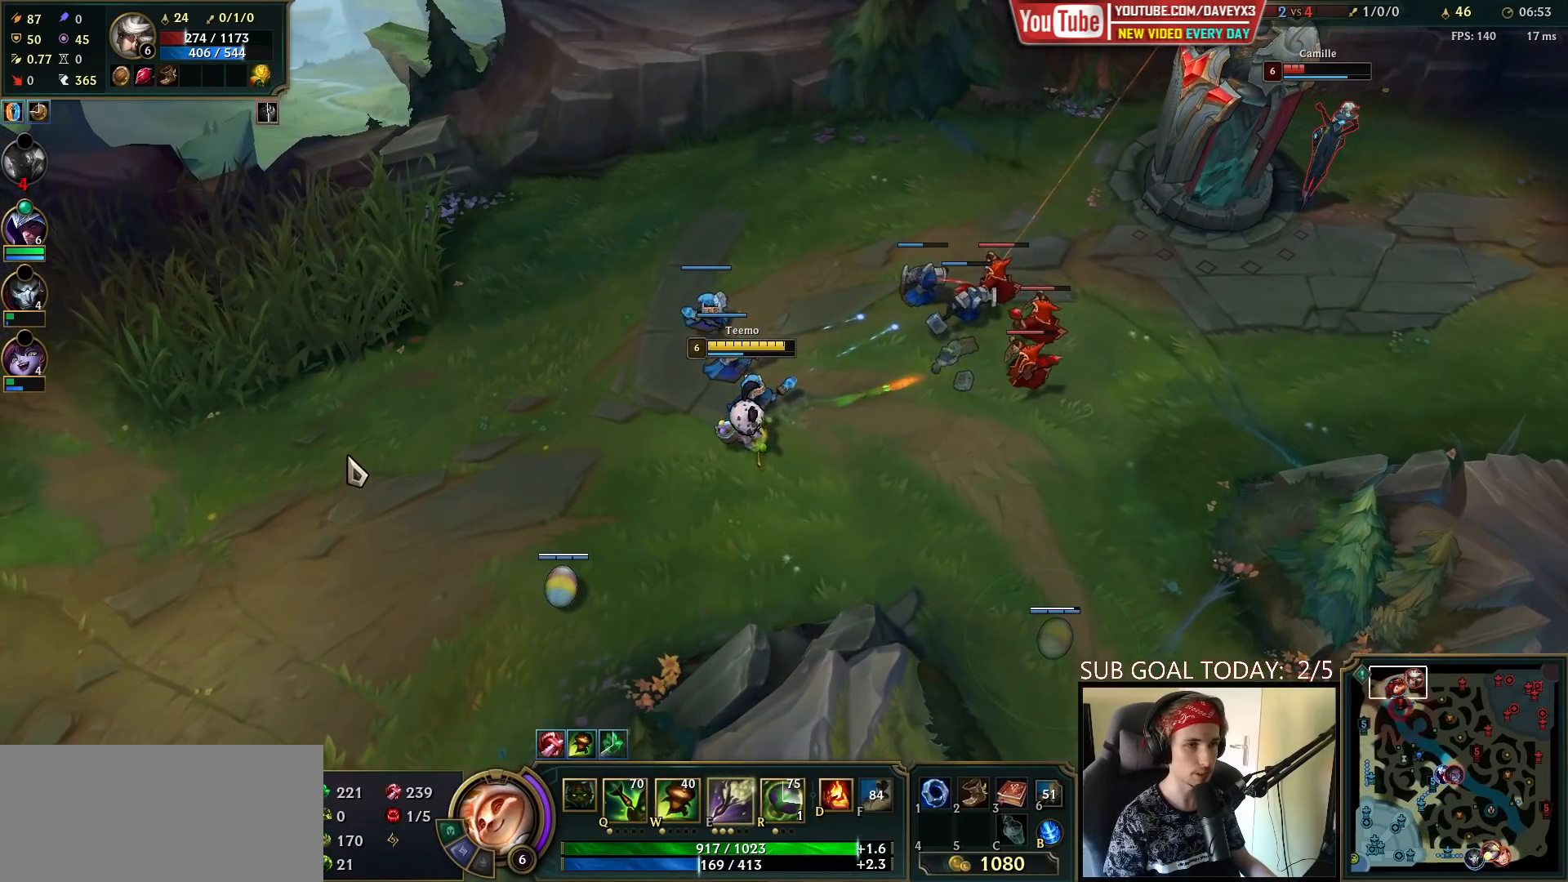
{"keys": [], "mouse": [], "events": [[100, "mouse_right", "up"]]}
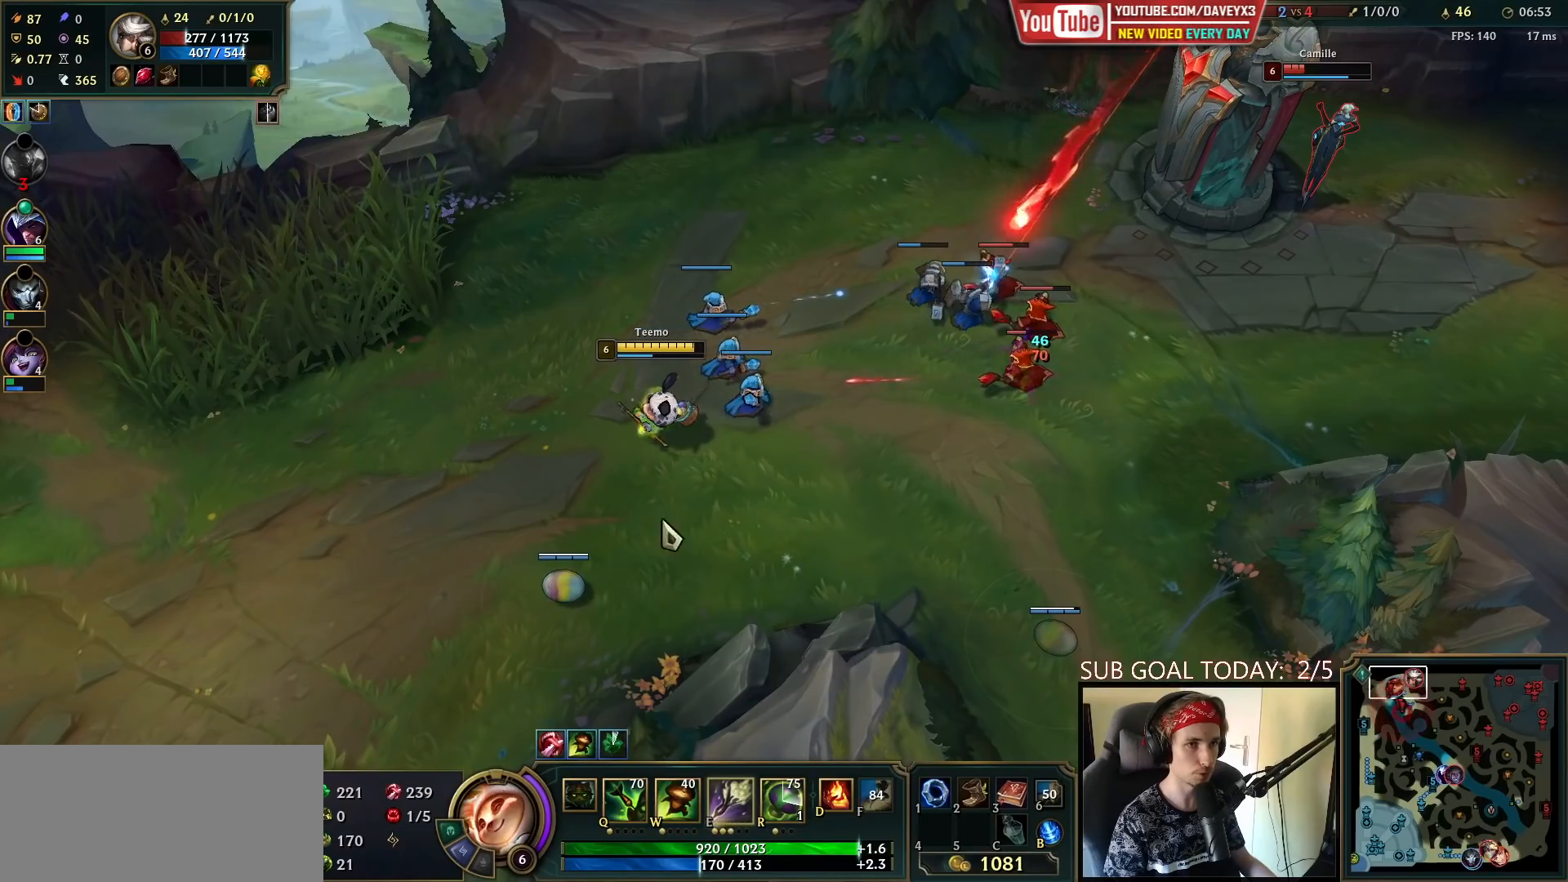
{"keys": [], "mouse": [], "events": [[383, "mouse_right", "down"], [483, "mouse_right", "up"]]}
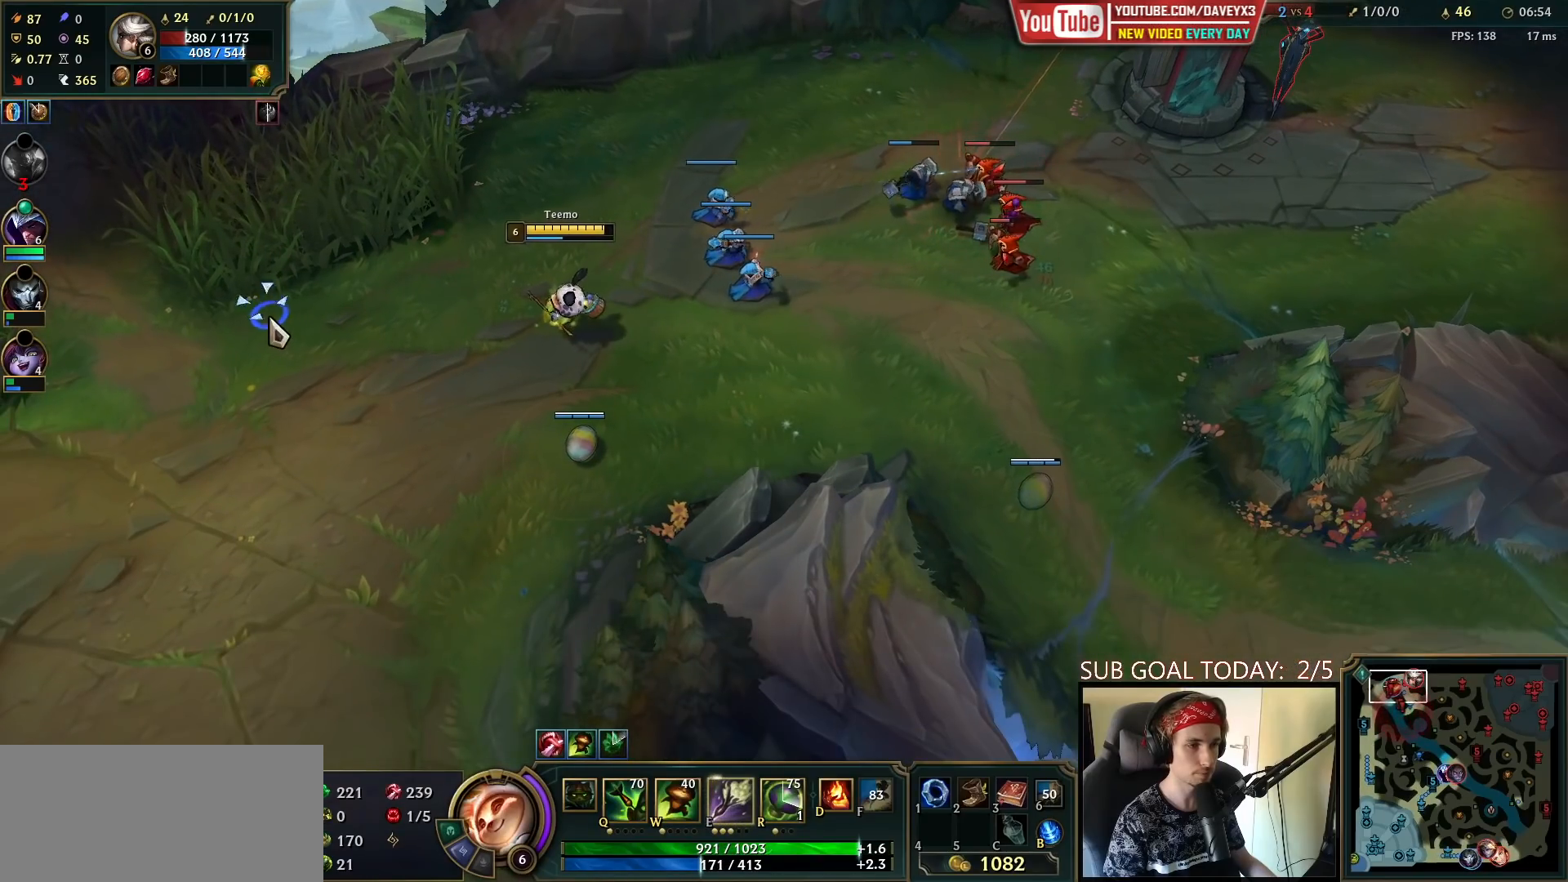
{"keys": [], "mouse": ["right"], "events": [[500, "mouse_right", "down"]]}
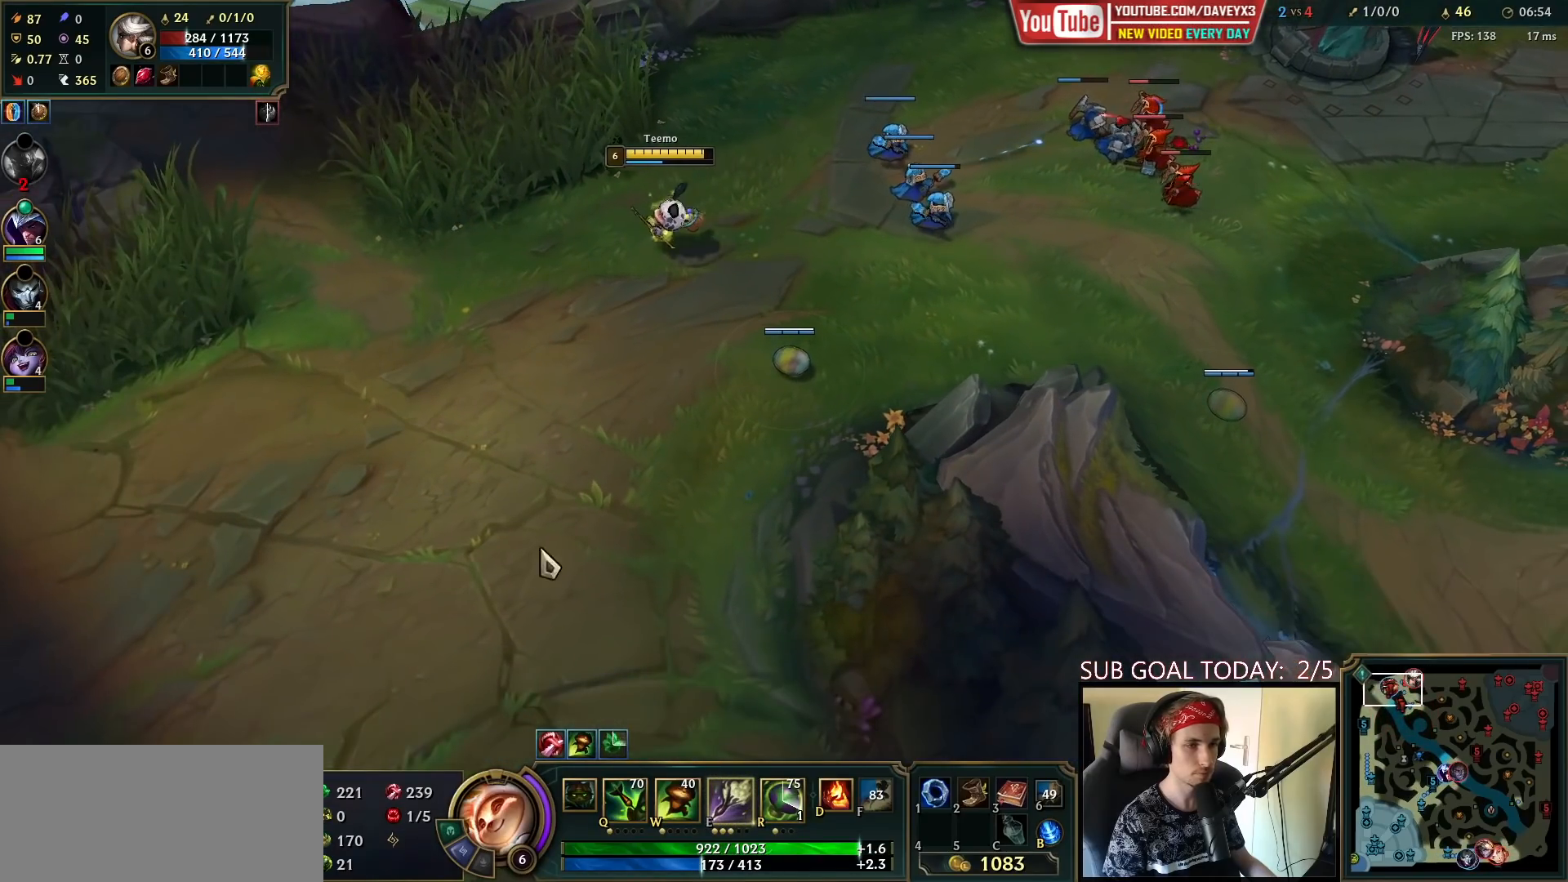
{"keys": [], "mouse": [], "events": [[83, "mouse_right", "up"], [167, "mouse_right", "down"], [250, "mouse_right", "up"], [317, "mouse_right", "down"], [417, "mouse_right", "up"]]}
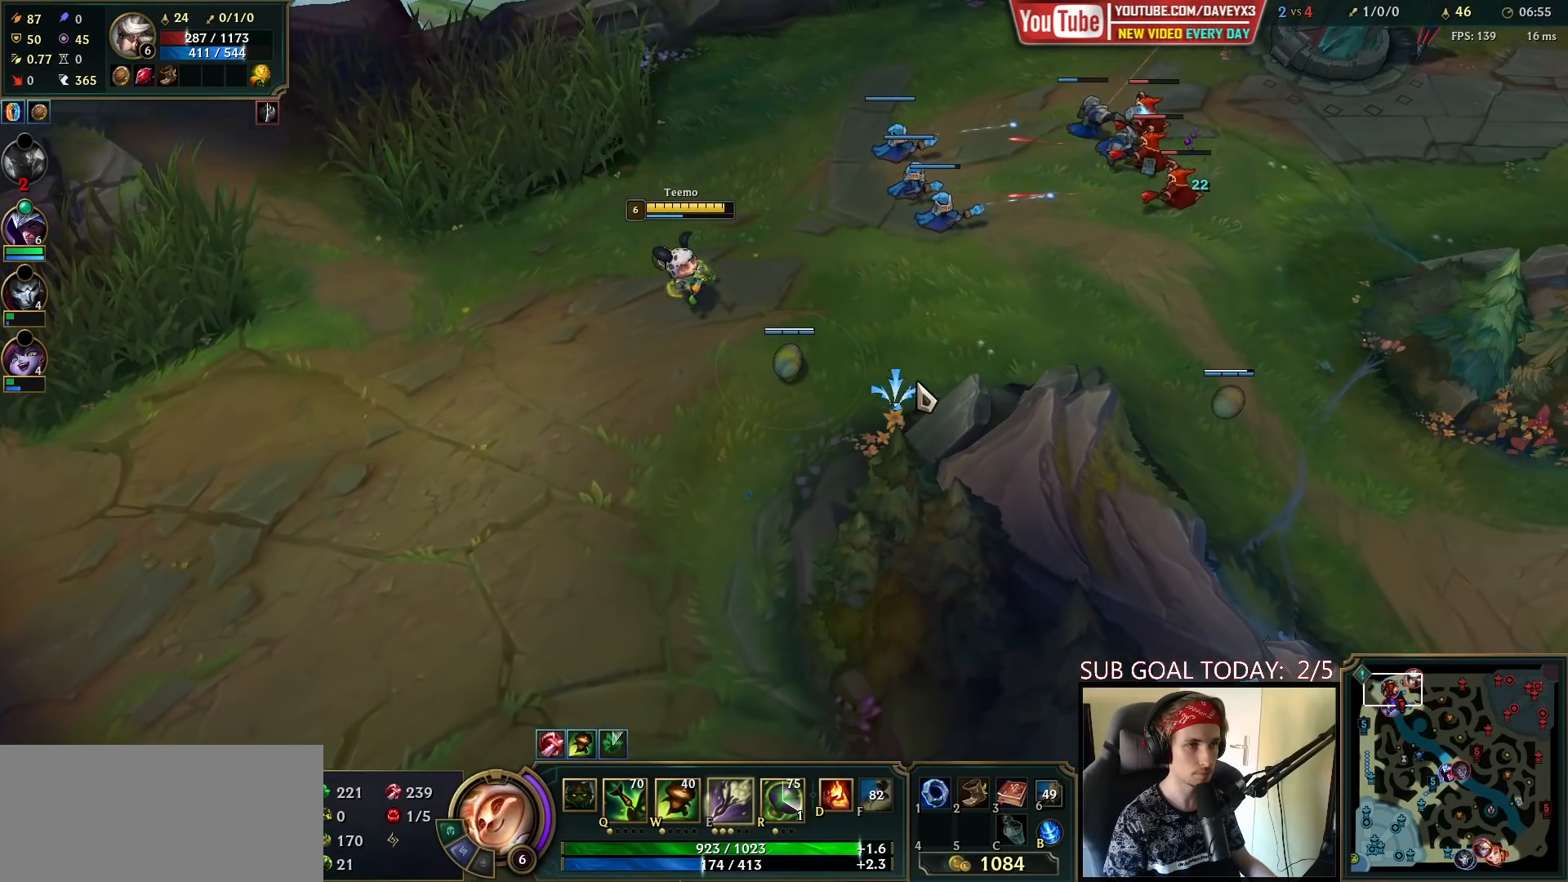
{"keys": [], "mouse": [], "events": [[33, "mouse_right", "down"], [117, "mouse_right", "up"], [200, "mouse_right", "down"], [300, "mouse_right", "up"], [417, "mouse_right", "down"], [483, "mouse_right", "up"]]}
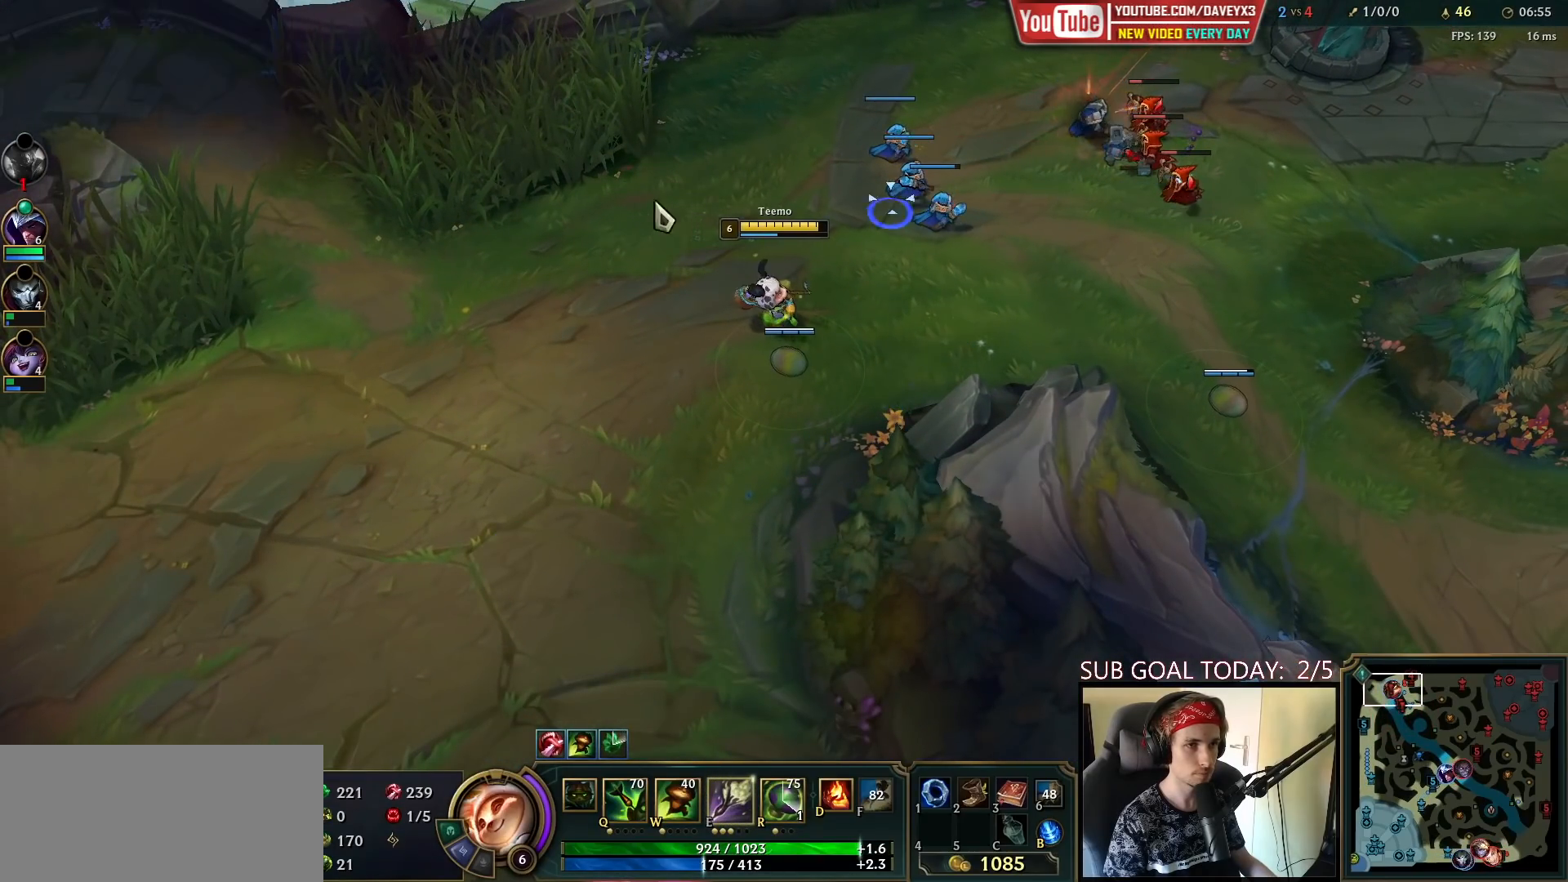
{"keys": [], "mouse": [], "events": [[83, "mouse_right", "down"], [150, "mouse_right", "up"], [233, "mouse_right", "down"], [317, "mouse_right", "up"], [367, "mouse_right", "down"], [500, "mouse_right", "up"]]}
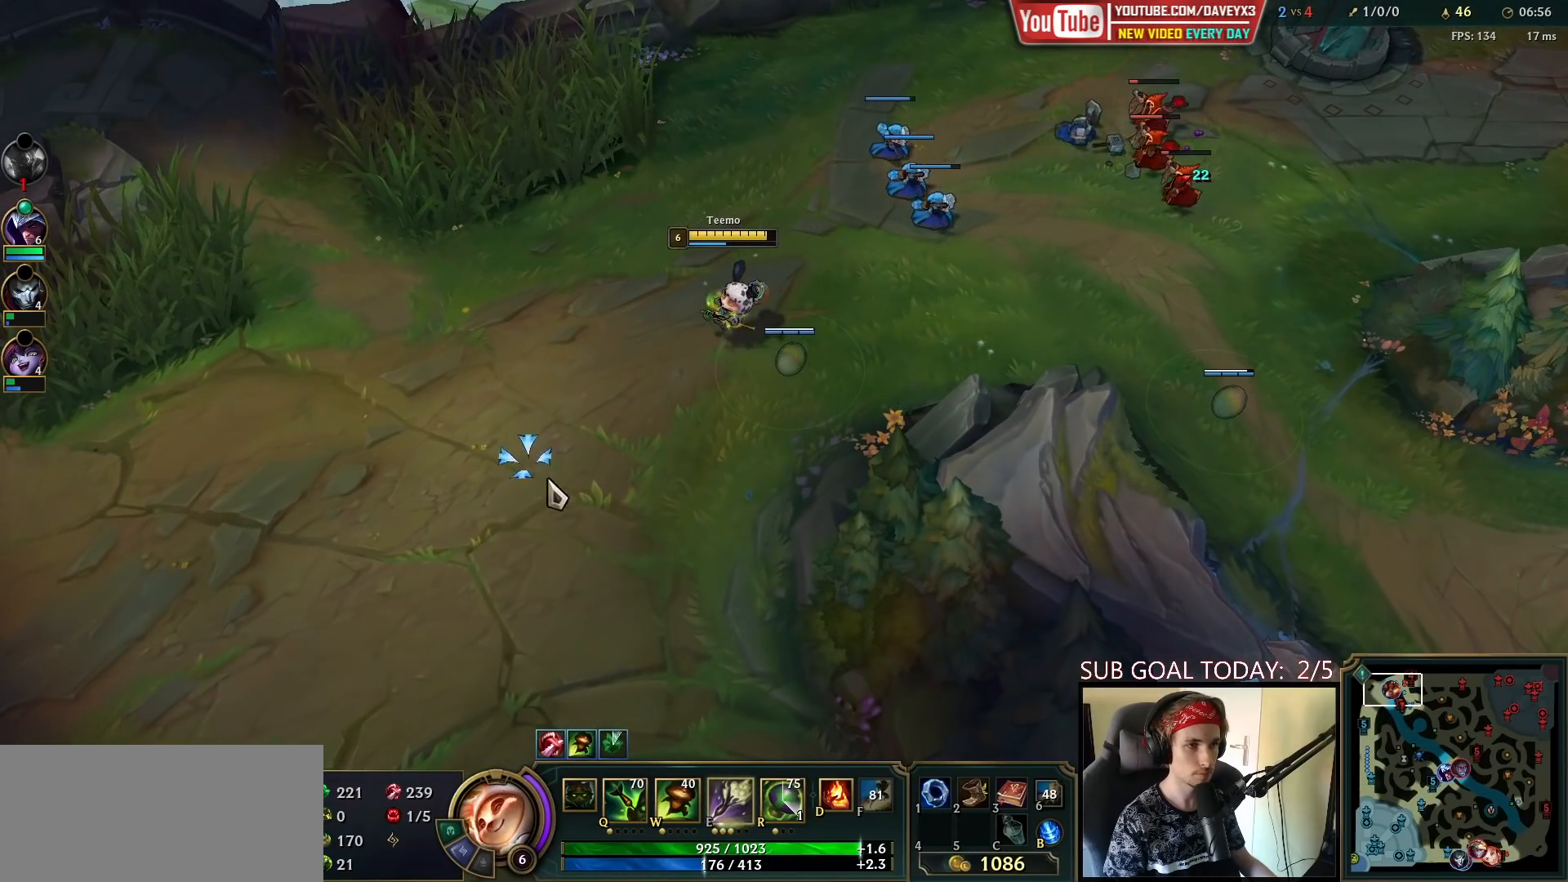
{"keys": [], "mouse": [], "events": [[183, "mouse_right", "down"], [283, "mouse_right", "up"], [383, "mouse_right", "down"], [433, "mouse_right", "up"]]}
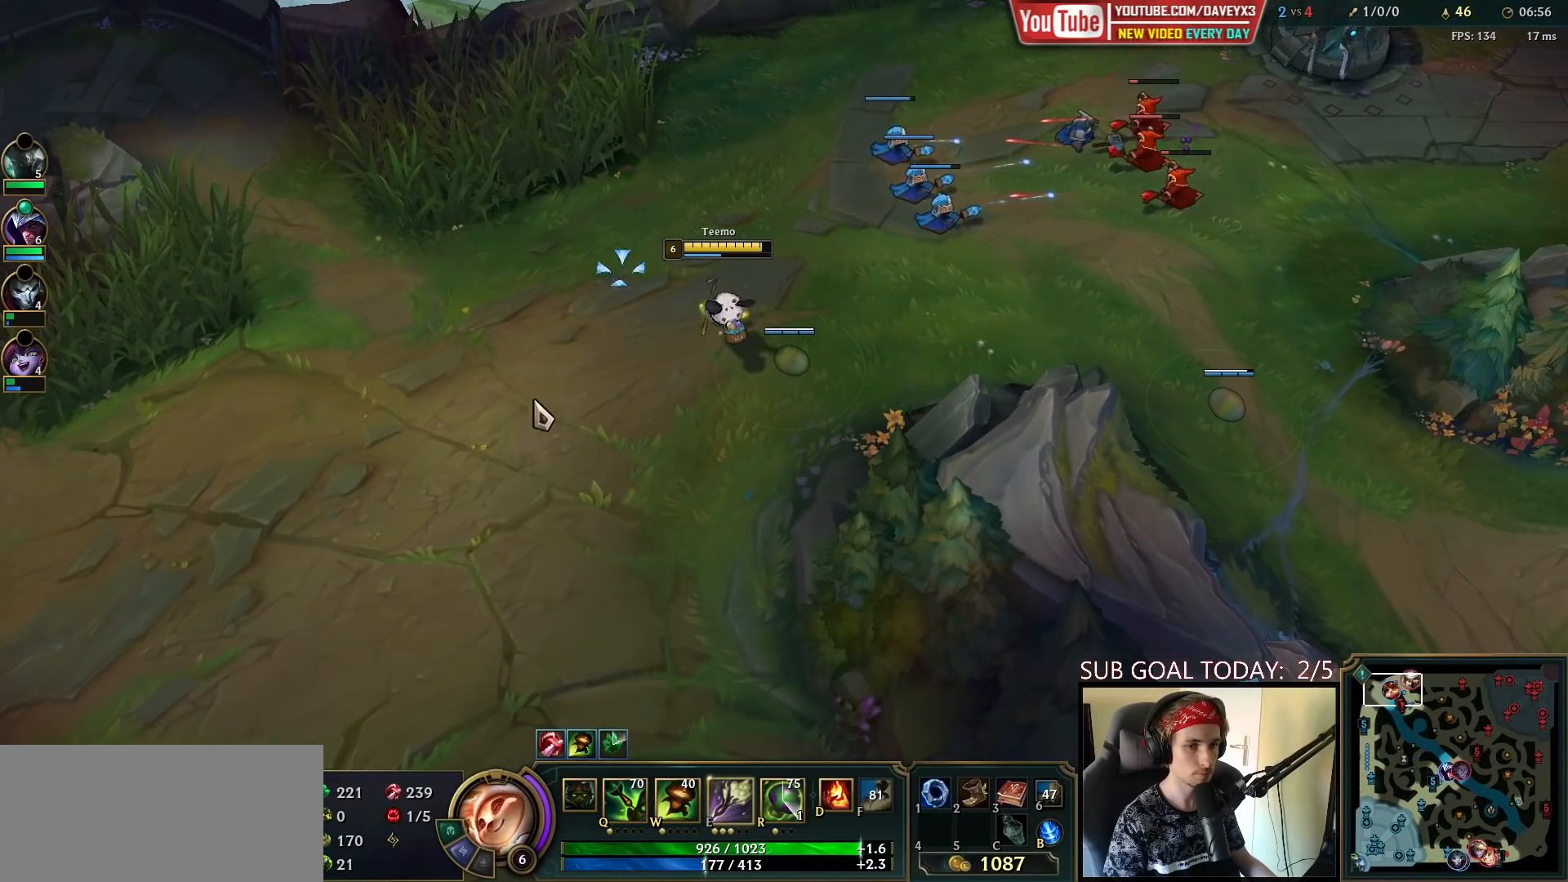
{"keys": [], "mouse": ["left"], "events": [[17, "mouse_right", "down"], [117, "mouse_right", "up"], [183, "mouse_right", "down"], [283, "mouse_right", "up"], [483, "mouse_left", "down"]]}
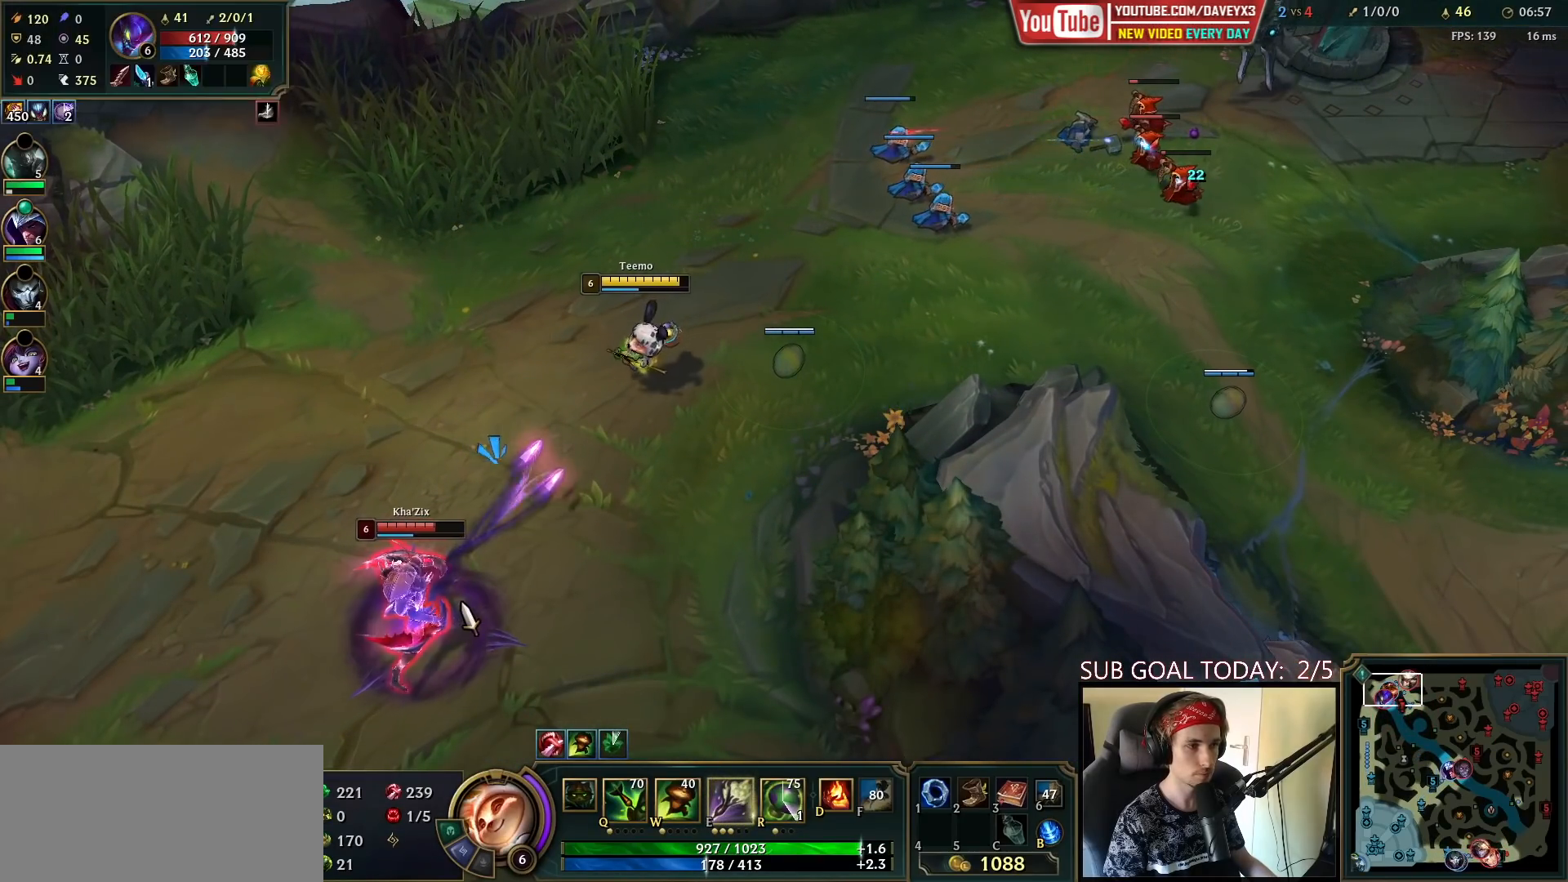
{"keys": [], "mouse": [], "events": [[100, "mouse_left", "up"], [383, "mouse_right", "down"], [467, "mouse_right", "up"]]}
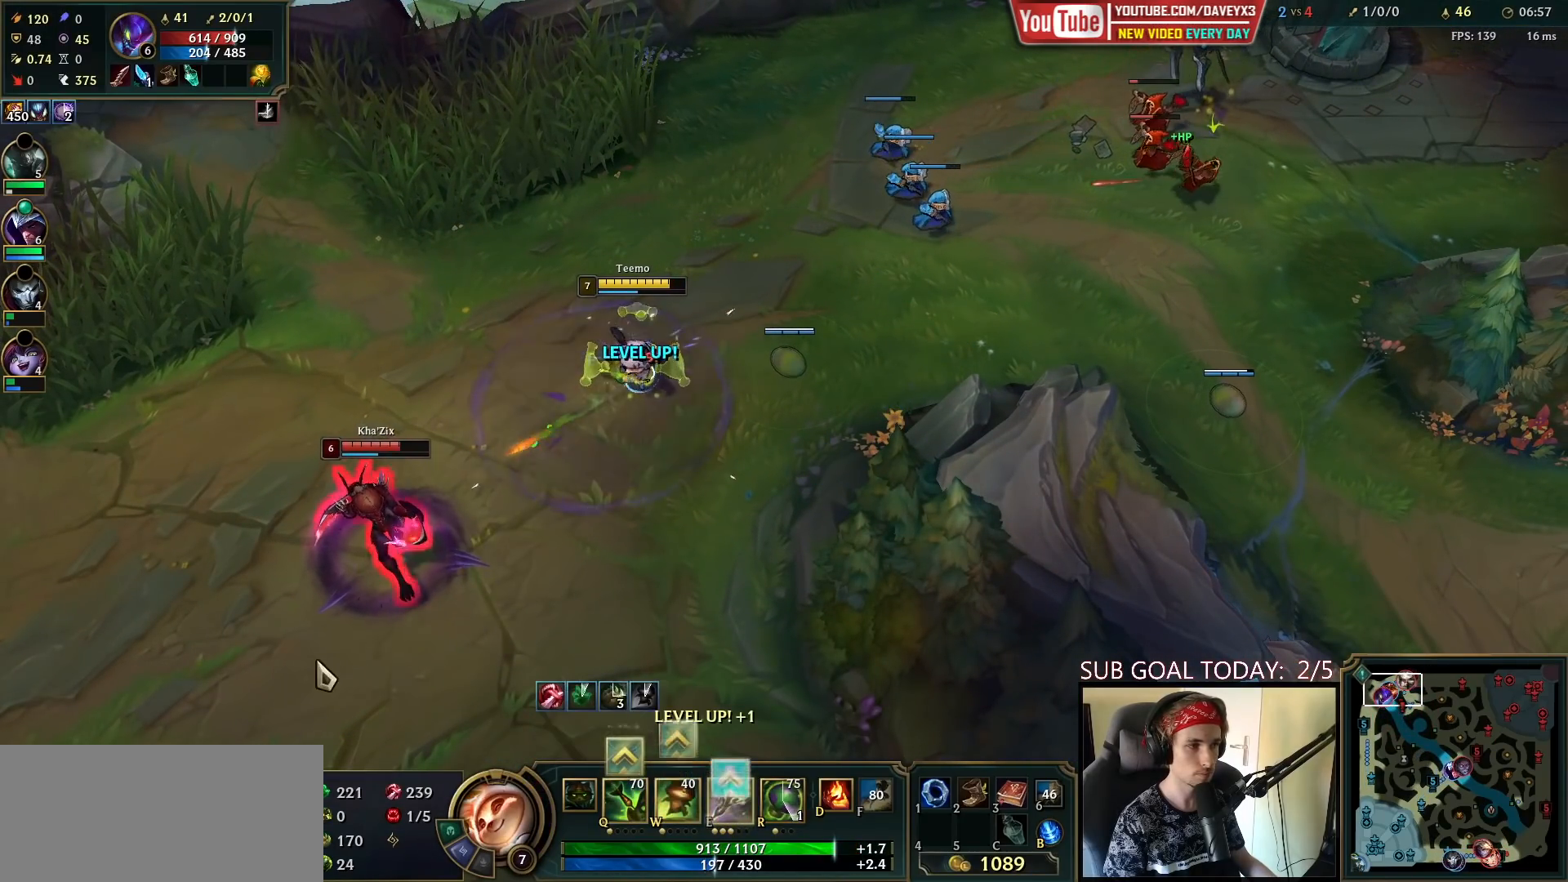
{"keys": ["ctrl", "e"], "mouse": ["right"], "events": [[33, "mouse_right", "down"], [117, "mouse_right", "up"], [183, "mouse_right", "down"], [250, "mouse_right", "up"], [333, "mouse_right", "down"], [417, "ctrl", "down"], [433, "mouse_right", "up"], [483, "e", "down"], [500, "mouse_right", "down"]]}
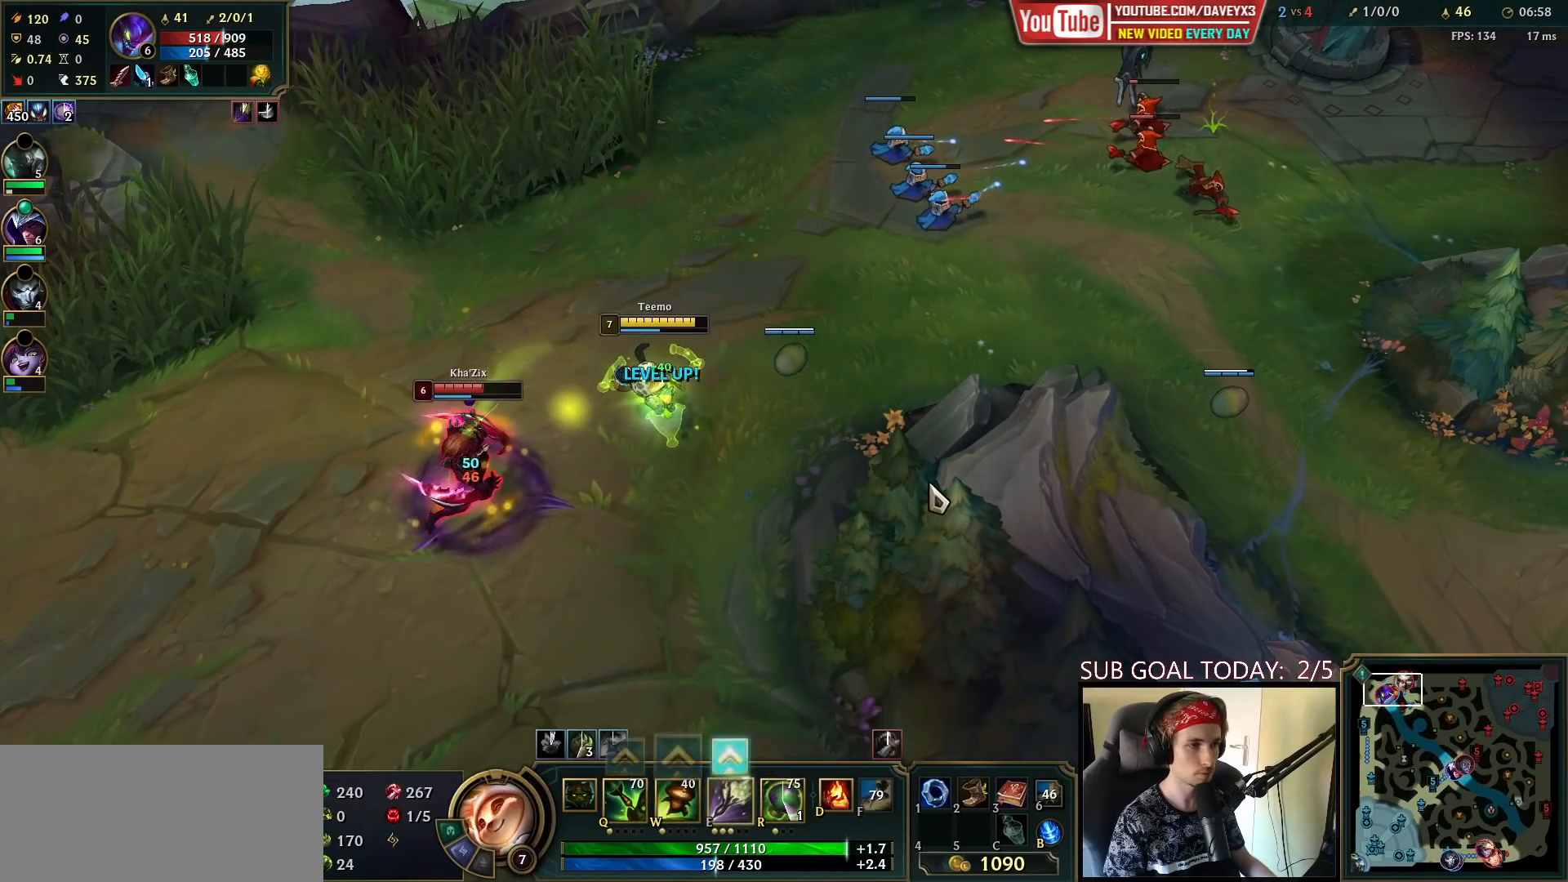
{"keys": [], "mouse": ["left"], "events": [[83, "e", "up"], [133, "ctrl", "up"], [150, "mouse_right", "up"], [283, "mouse_left", "down"], [383, "mouse_left", "up"], [433, "mouse_left", "down"]]}
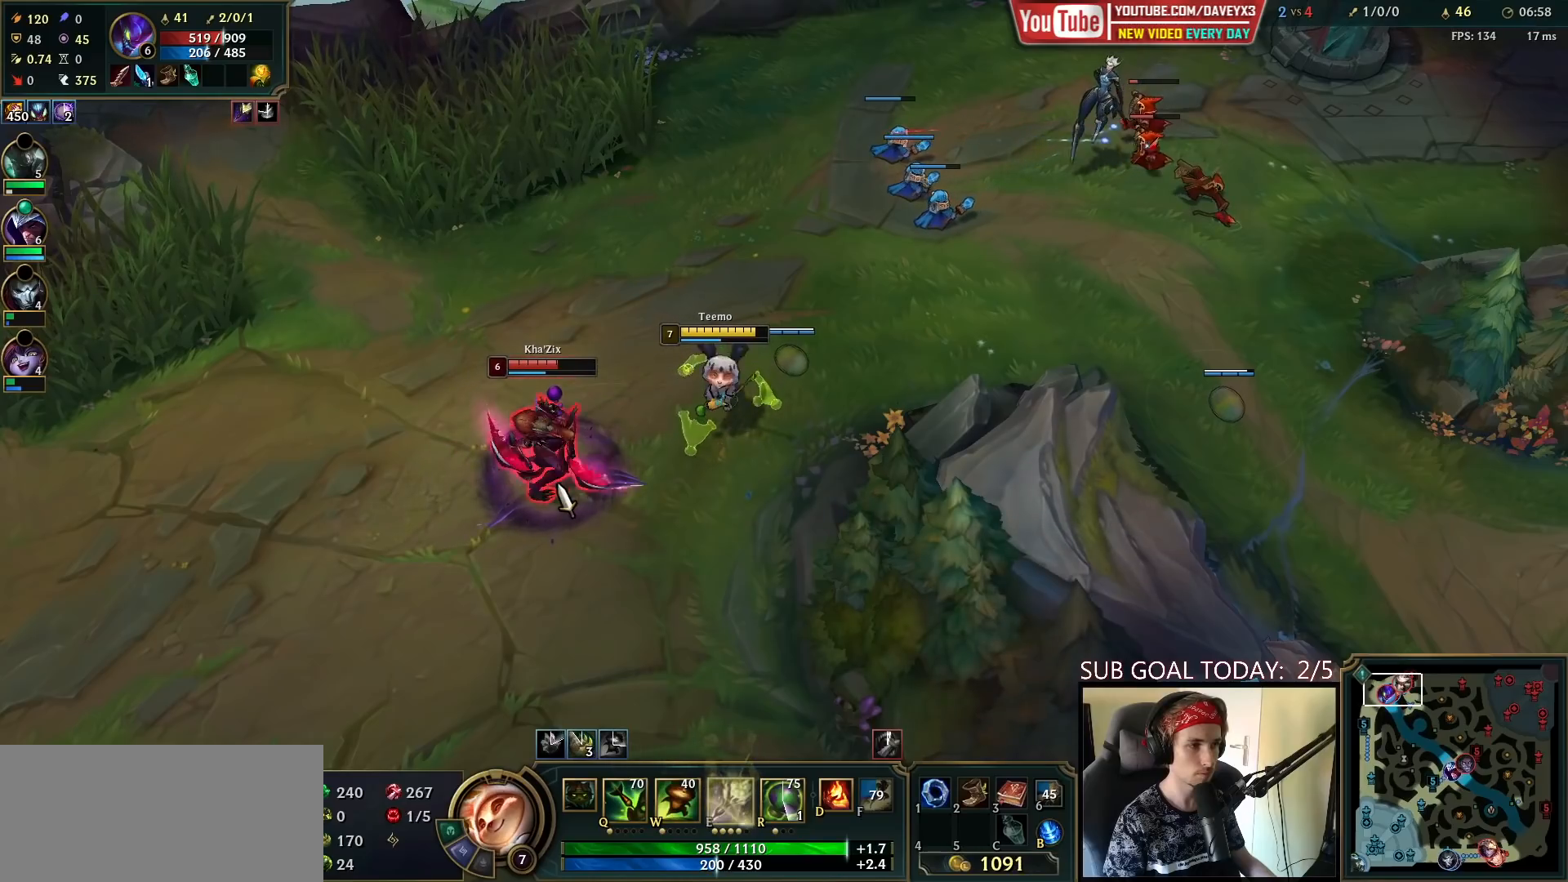
{"keys": [], "mouse": [], "events": [[33, "mouse_left", "up"], [183, "q", "down"], [250, "q", "up"], [400, "mouse_right", "down"], [483, "mouse_right", "up"]]}
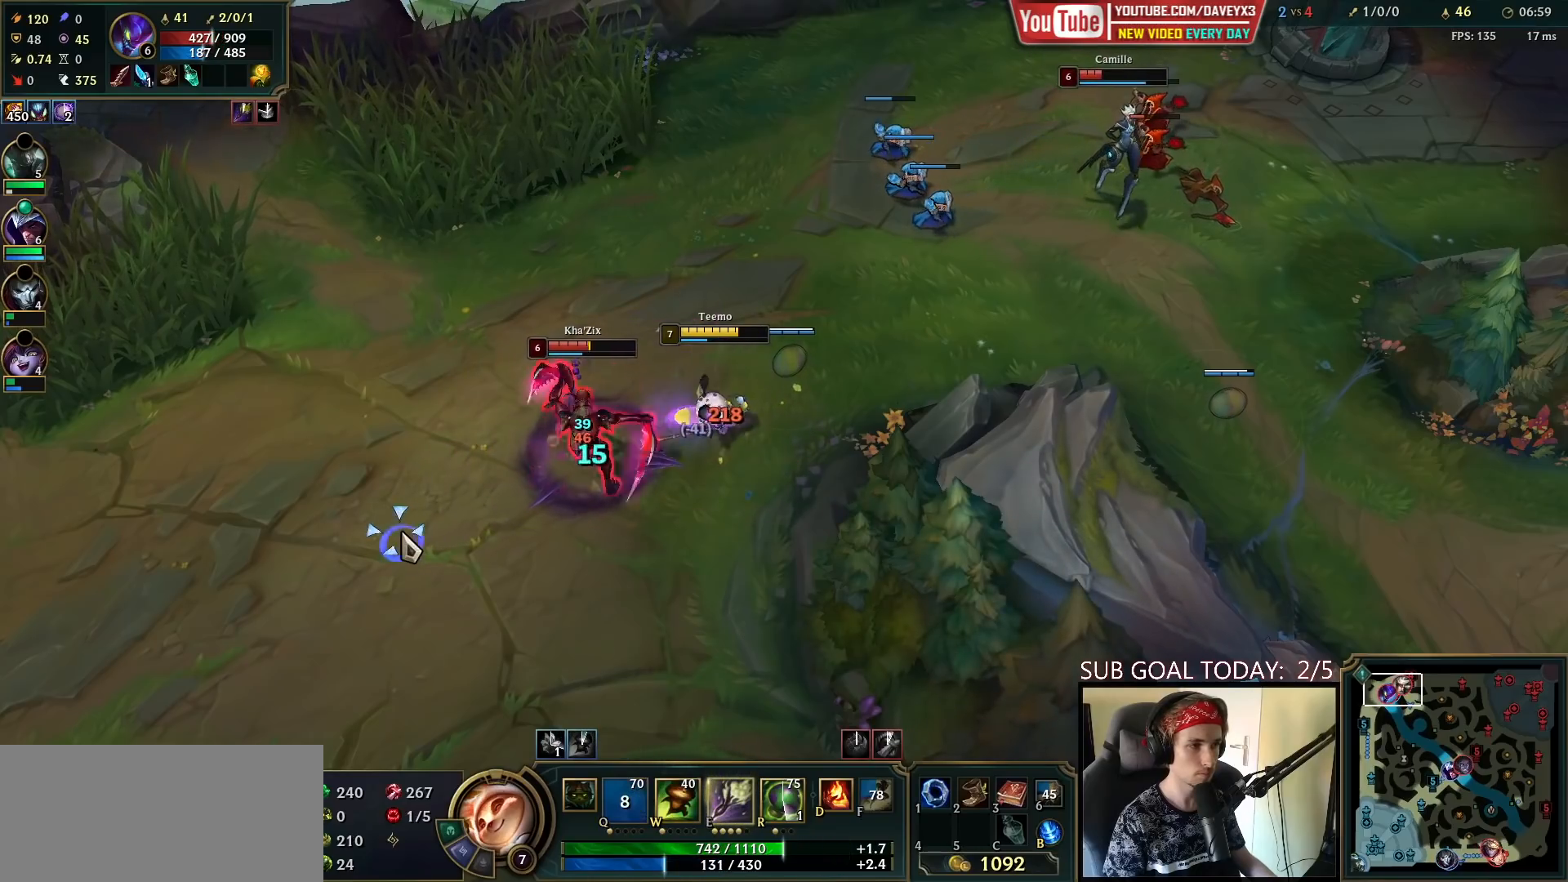
{"keys": [], "mouse": [], "events": [[67, "mouse_right", "down"], [150, "mouse_right", "up"], [233, "mouse_right", "down"], [383, "mouse_right", "up"]]}
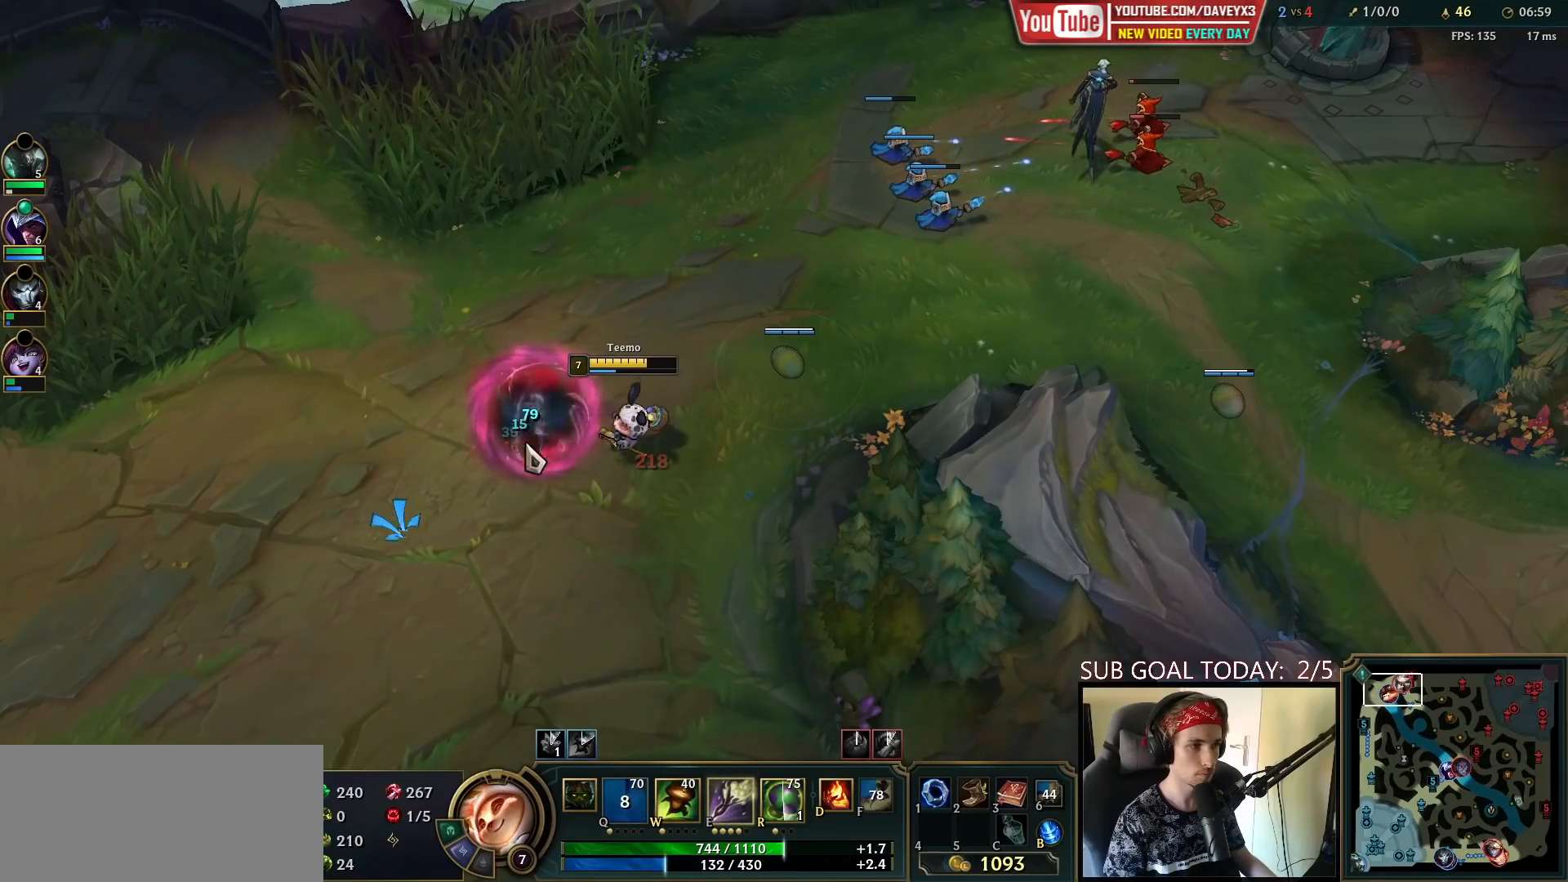
{"keys": [], "mouse": ["left"], "events": [[300, "mouse_right", "down"], [417, "mouse_right", "up"], [467, "mouse_left", "down"]]}
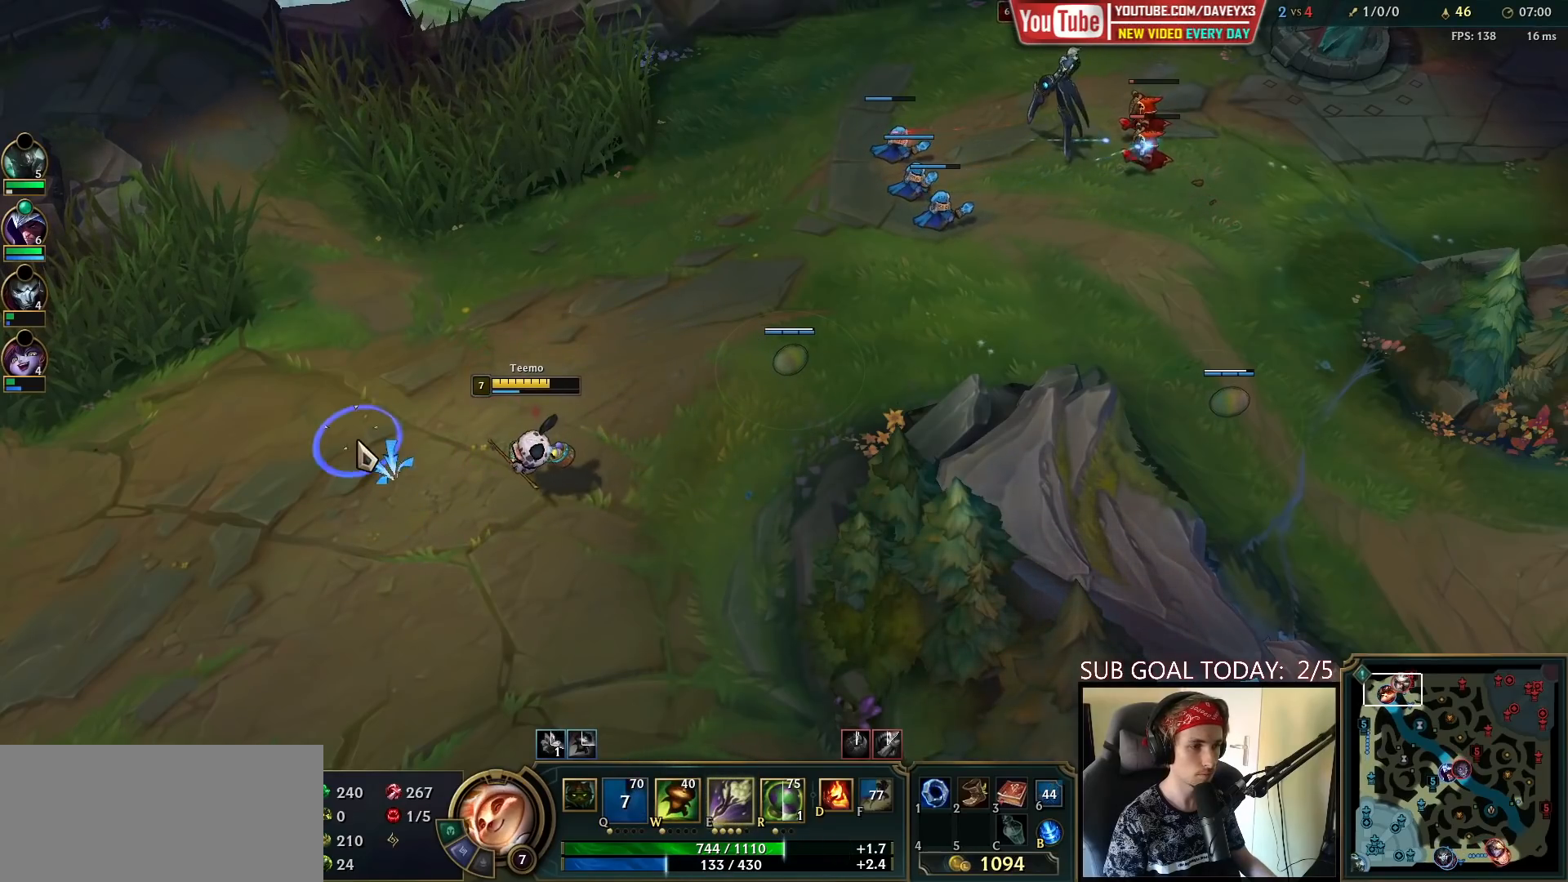
{"keys": [], "mouse": [], "events": [[33, "mouse_left", "up"], [100, "mouse_left", "down"], [167, "mouse_left", "up"], [300, "mouse_left", "down"], [350, "mouse_left", "up"], [417, "mouse_left", "down"], [483, "mouse_left", "up"]]}
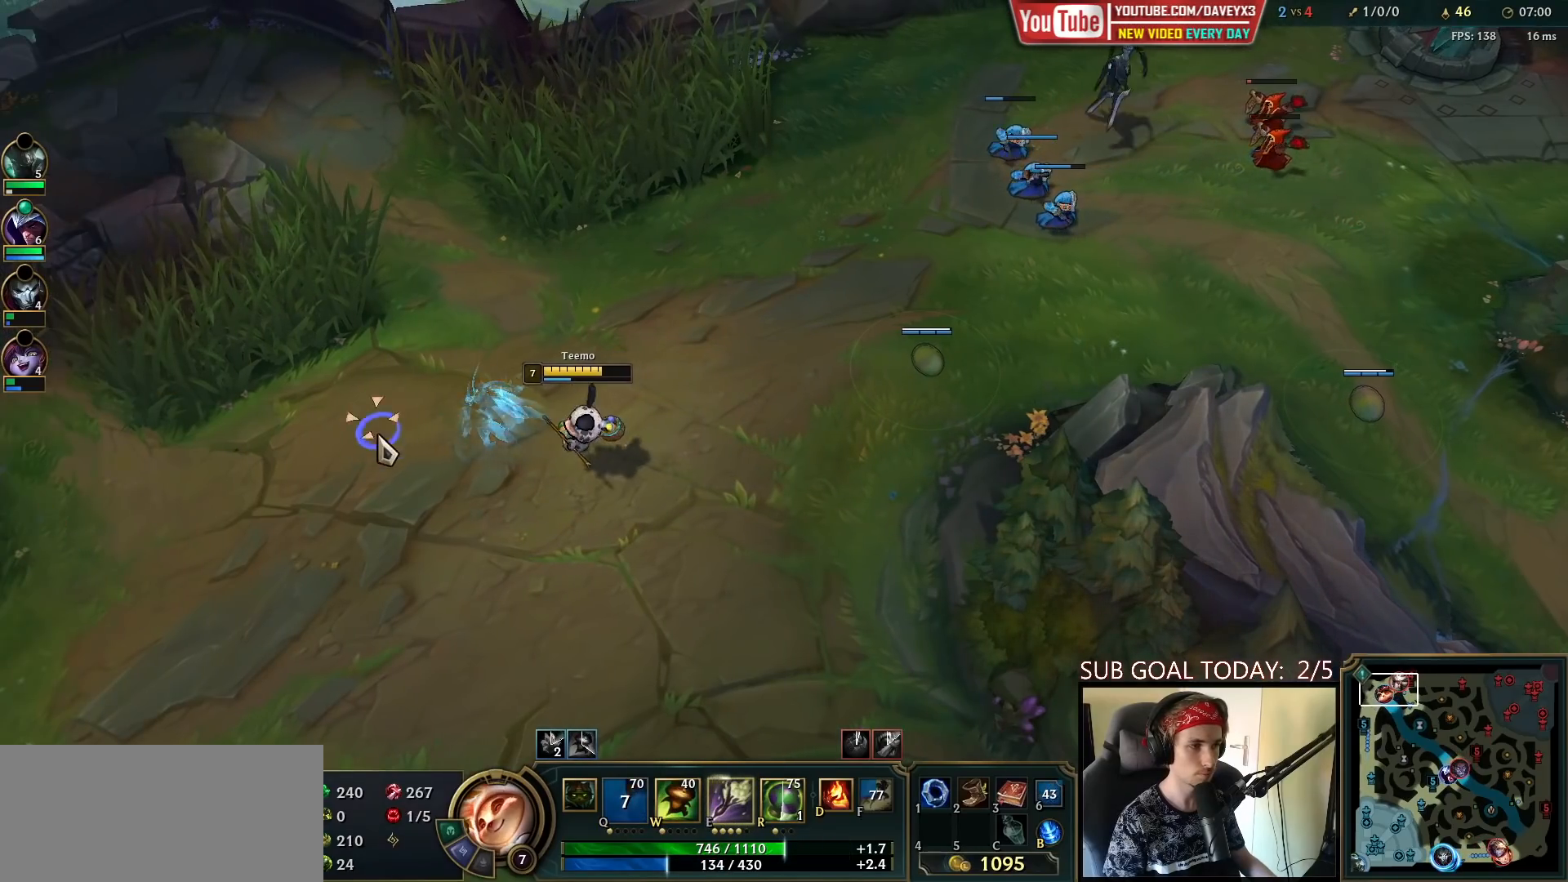
{"keys": [], "mouse": ["left"], "events": [[50, "mouse_left", "down"], [117, "mouse_left", "up"], [167, "mouse_left", "down"], [250, "mouse_left", "up"], [317, "mouse_left", "down"], [383, "mouse_left", "up"], [450, "mouse_left", "down"]]}
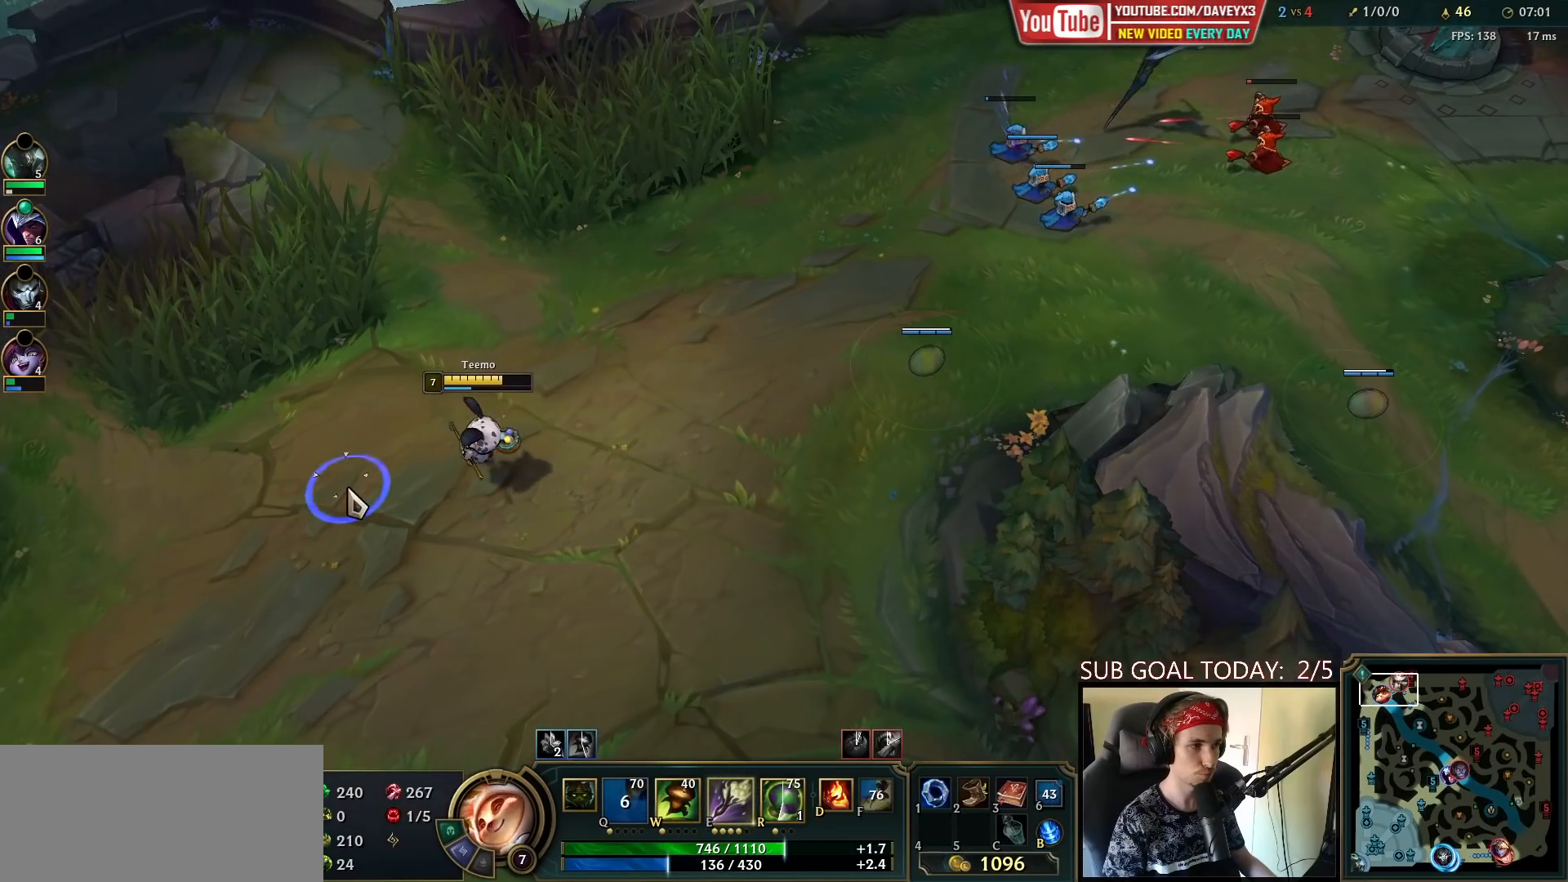
{"keys": [], "mouse": ["left"], "events": [[33, "mouse_left", "up"], [83, "mouse_left", "down"], [167, "mouse_left", "up"], [233, "mouse_left", "down"], [300, "mouse_left", "up"], [367, "mouse_left", "down"], [433, "mouse_left", "up"], [483, "mouse_left", "down"]]}
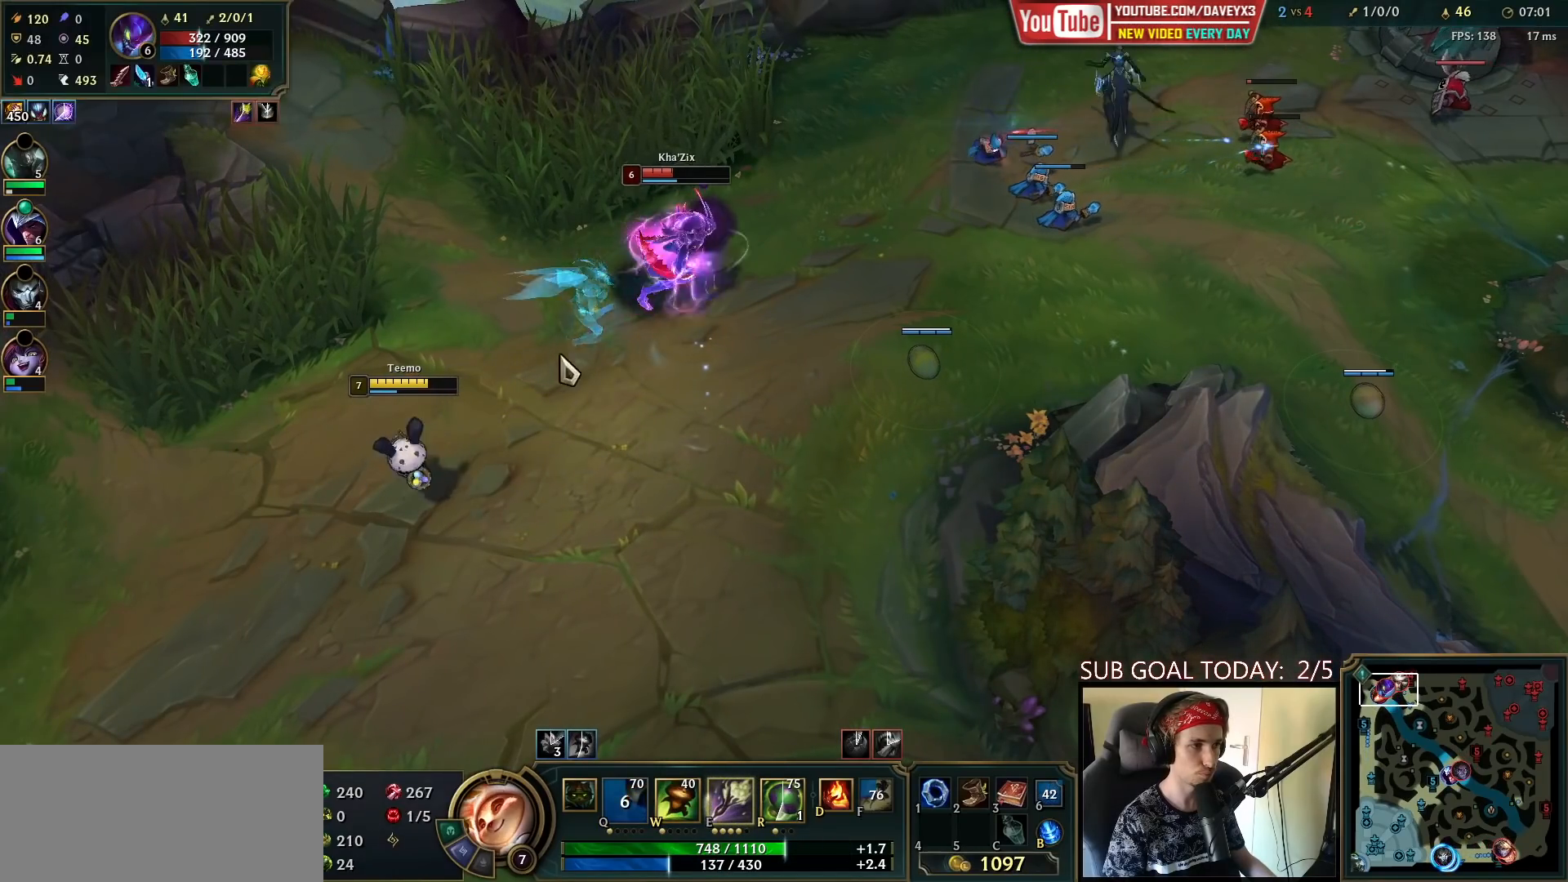
{"keys": [], "mouse": [], "events": [[67, "mouse_left", "up"], [133, "mouse_left", "down"], [217, "mouse_left", "up"], [417, "mouse_right", "down"], [500, "mouse_right", "up"]]}
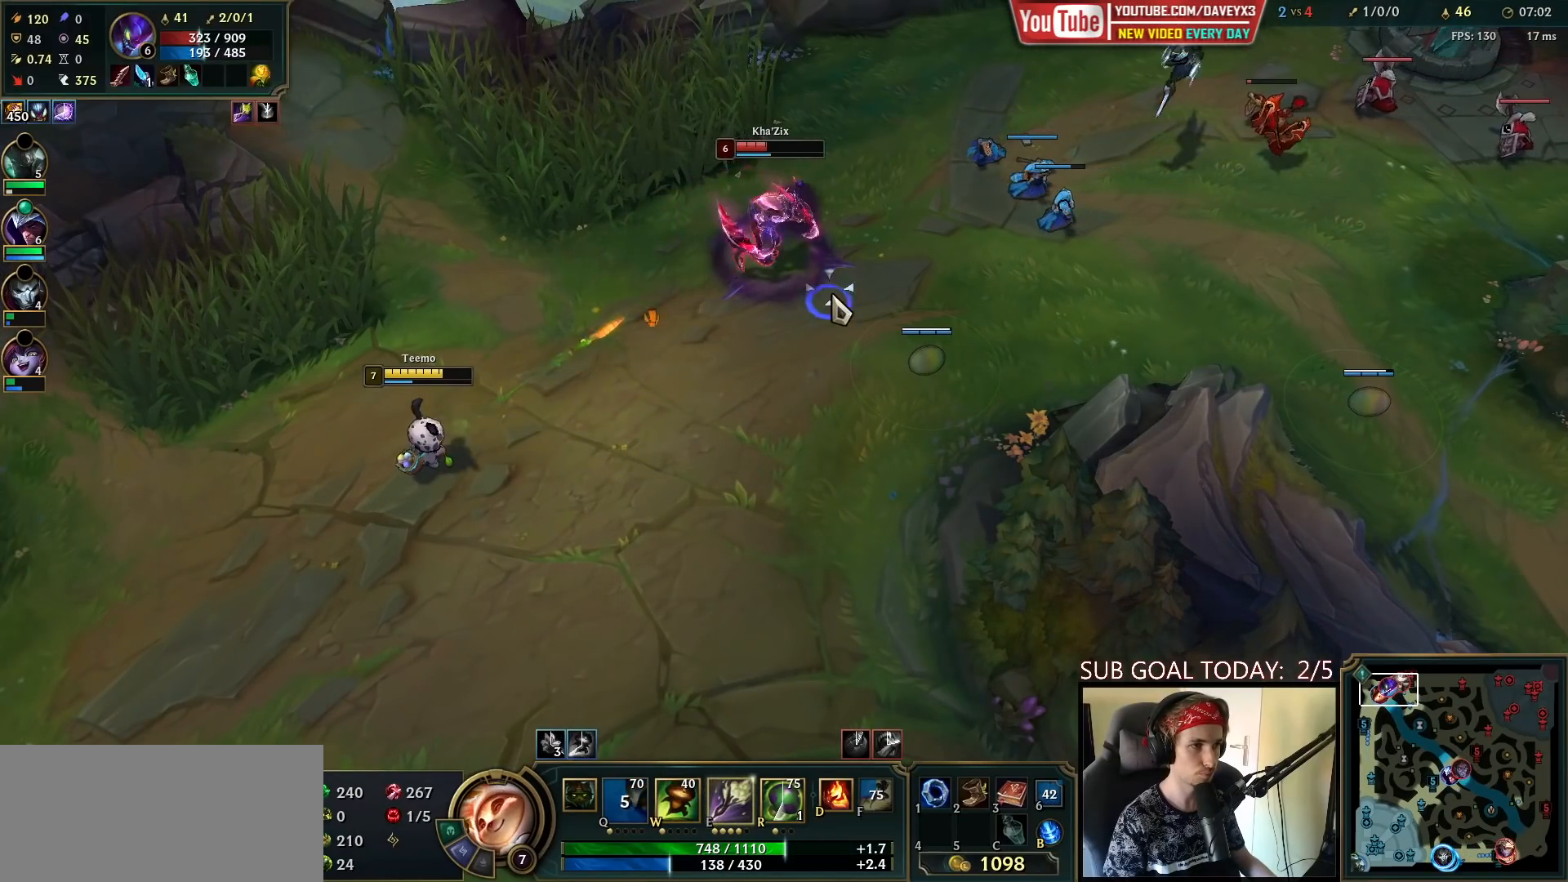
{"keys": [], "mouse": [], "events": [[83, "mouse_right", "down"], [117, "w", "down"], [183, "mouse_right", "up"], [200, "w", "up"]]}
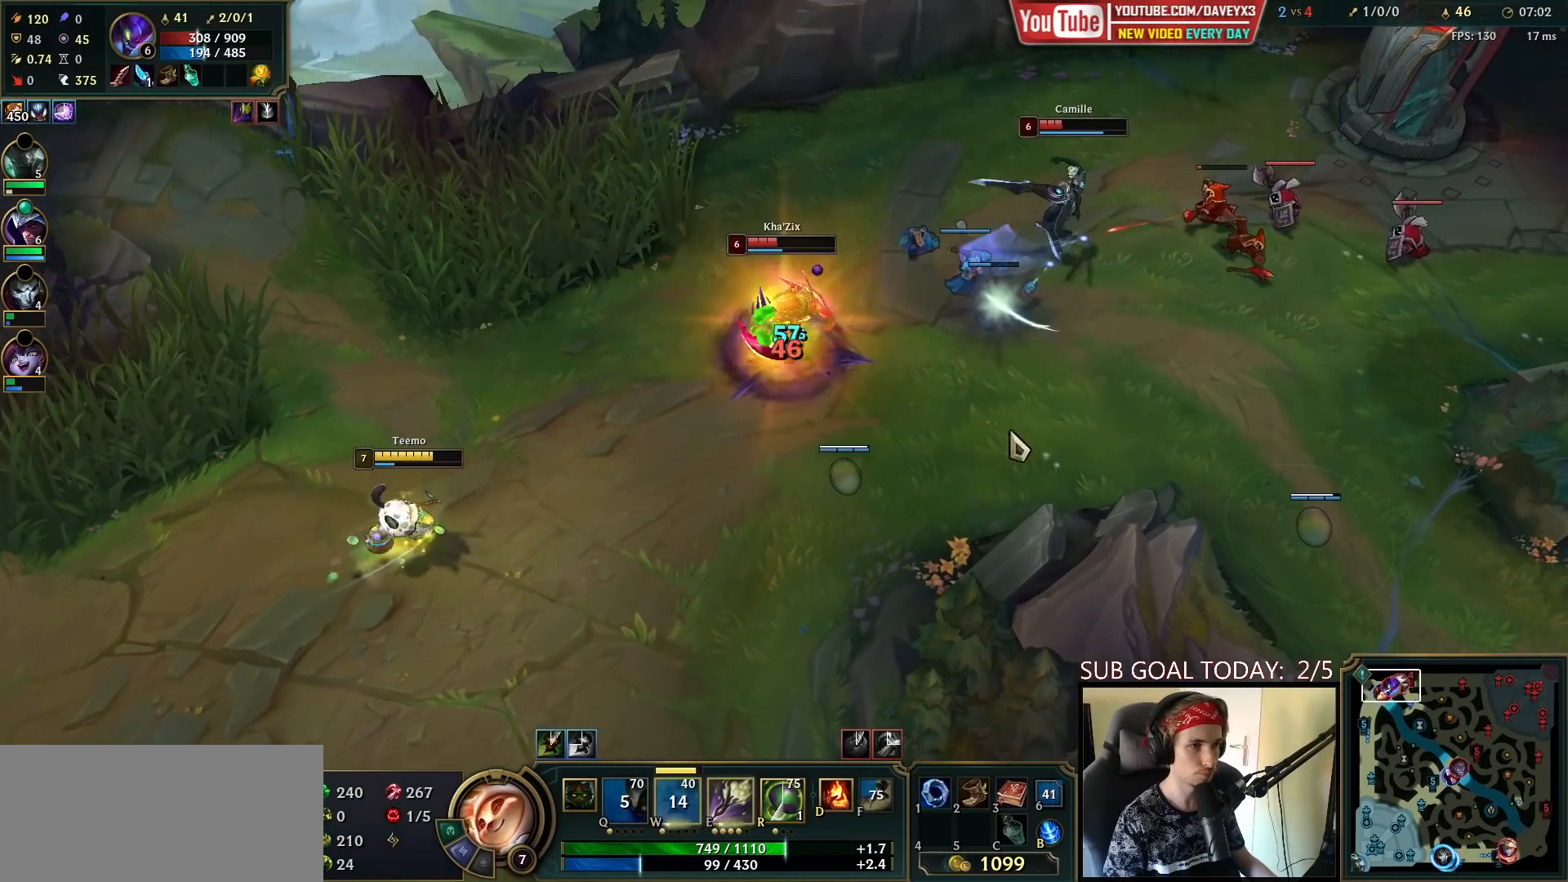
{"keys": [], "mouse": [], "events": [[150, "mouse_left", "down"], [233, "mouse_left", "up"], [283, "mouse_left", "down"], [400, "mouse_left", "up"]]}
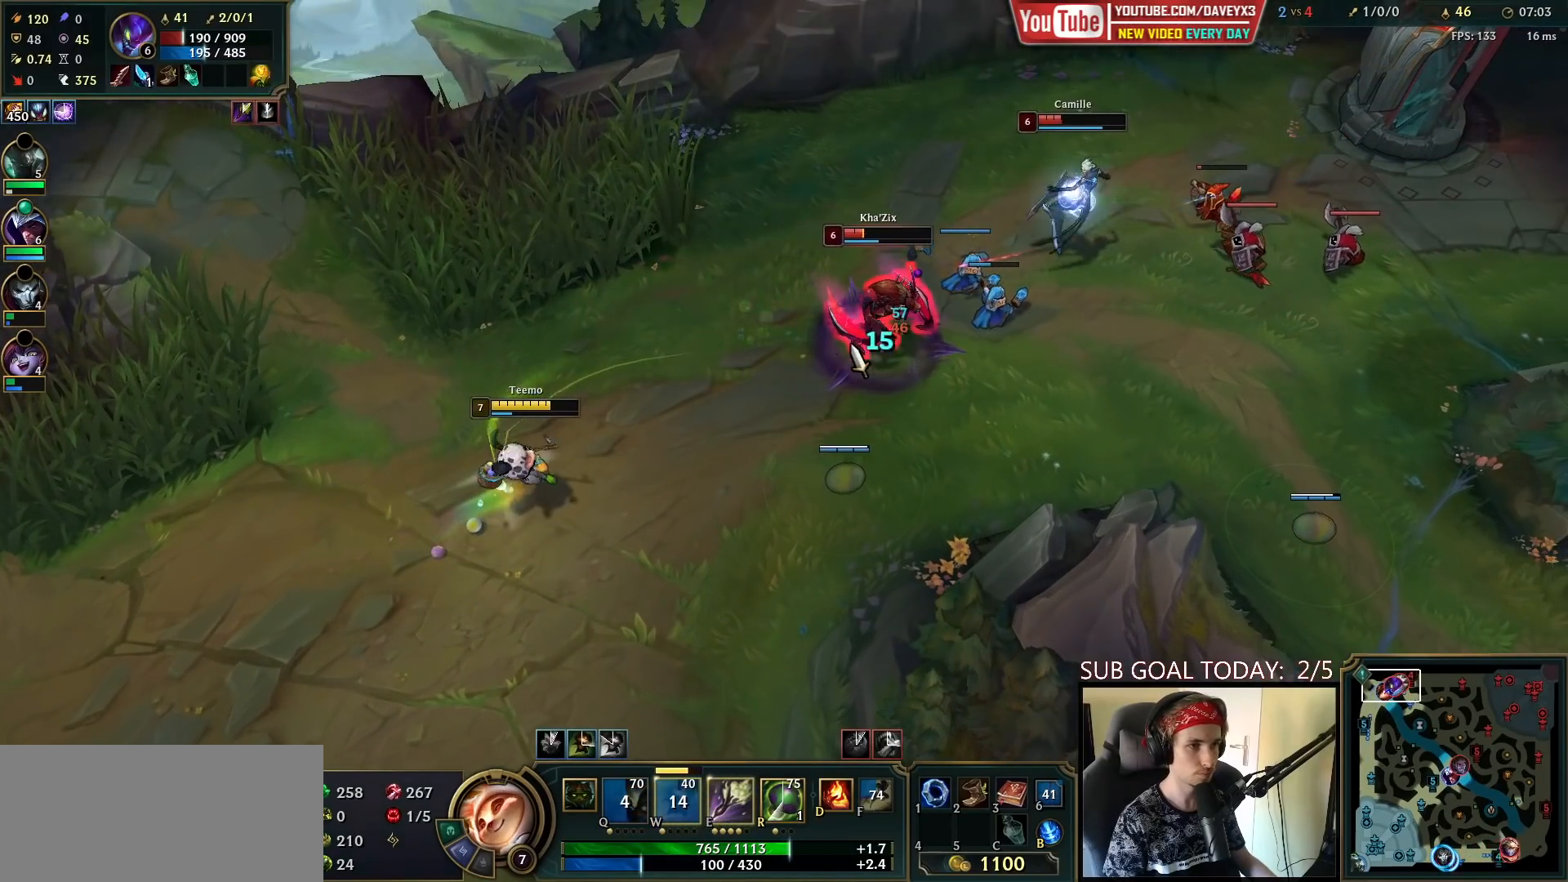
{"keys": [], "mouse": [], "events": [[417, "mouse_right", "down"], [500, "mouse_right", "up"]]}